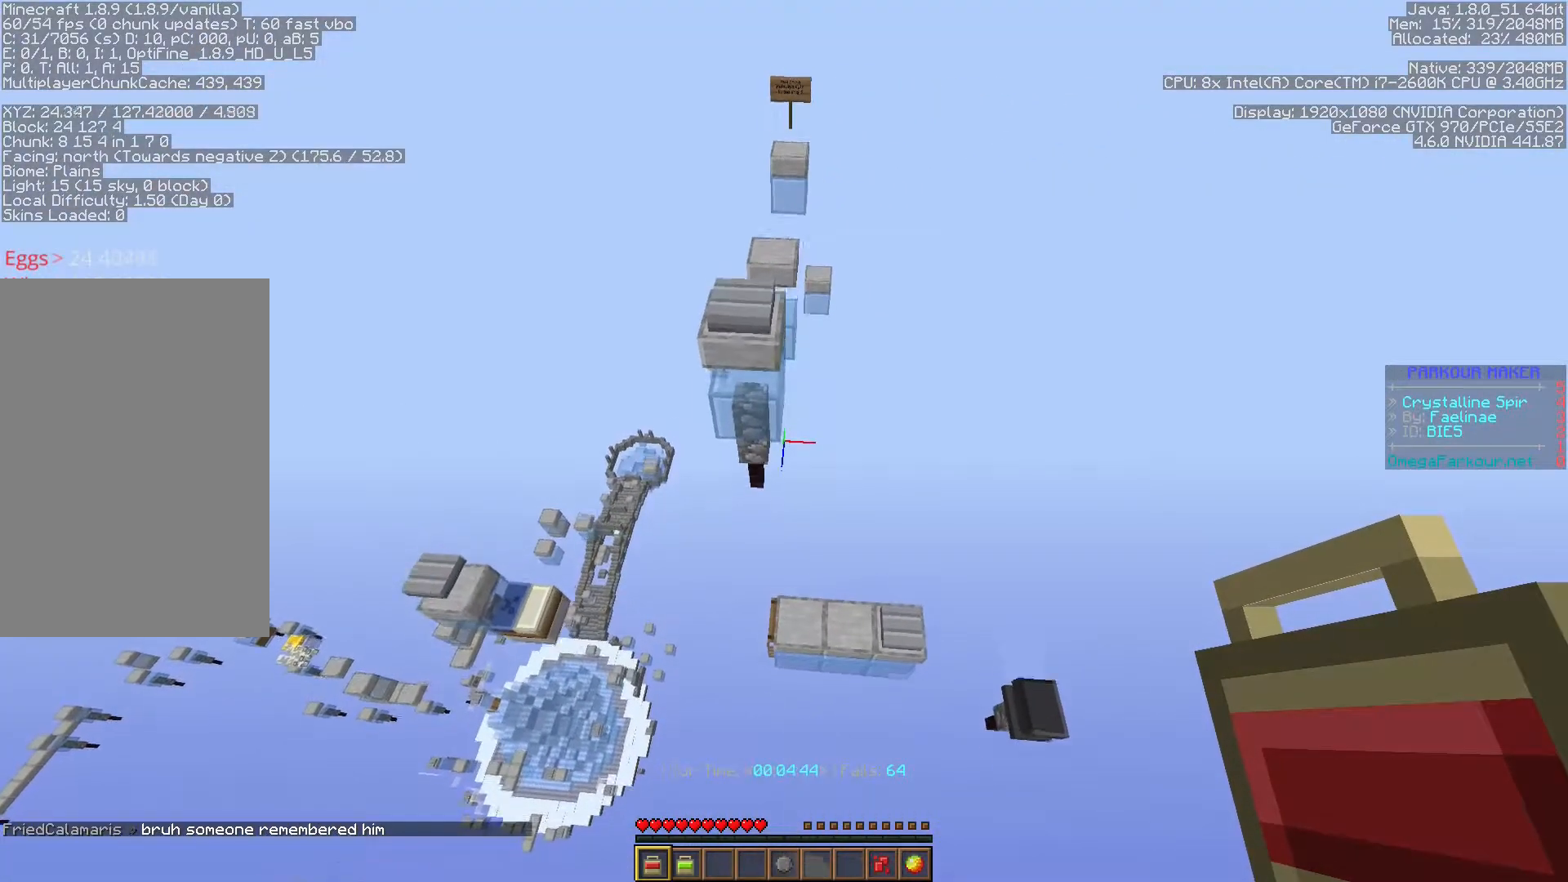
Gameplay with keyboard; each line is a JSON object with the keys held at the frame after it. "events" lists presses ("down") and releases ("up") of "a", "ctrl", "d", "f", "s", "shift", "space" and "w" between this image and that frame as [ms after this image, input, new state], when the widget could be followed in between. No other keys are recorded. Mouse input is not recorded.
{"keys": ["ctrl", "w"], "events": [[283, "space", "up"]]}
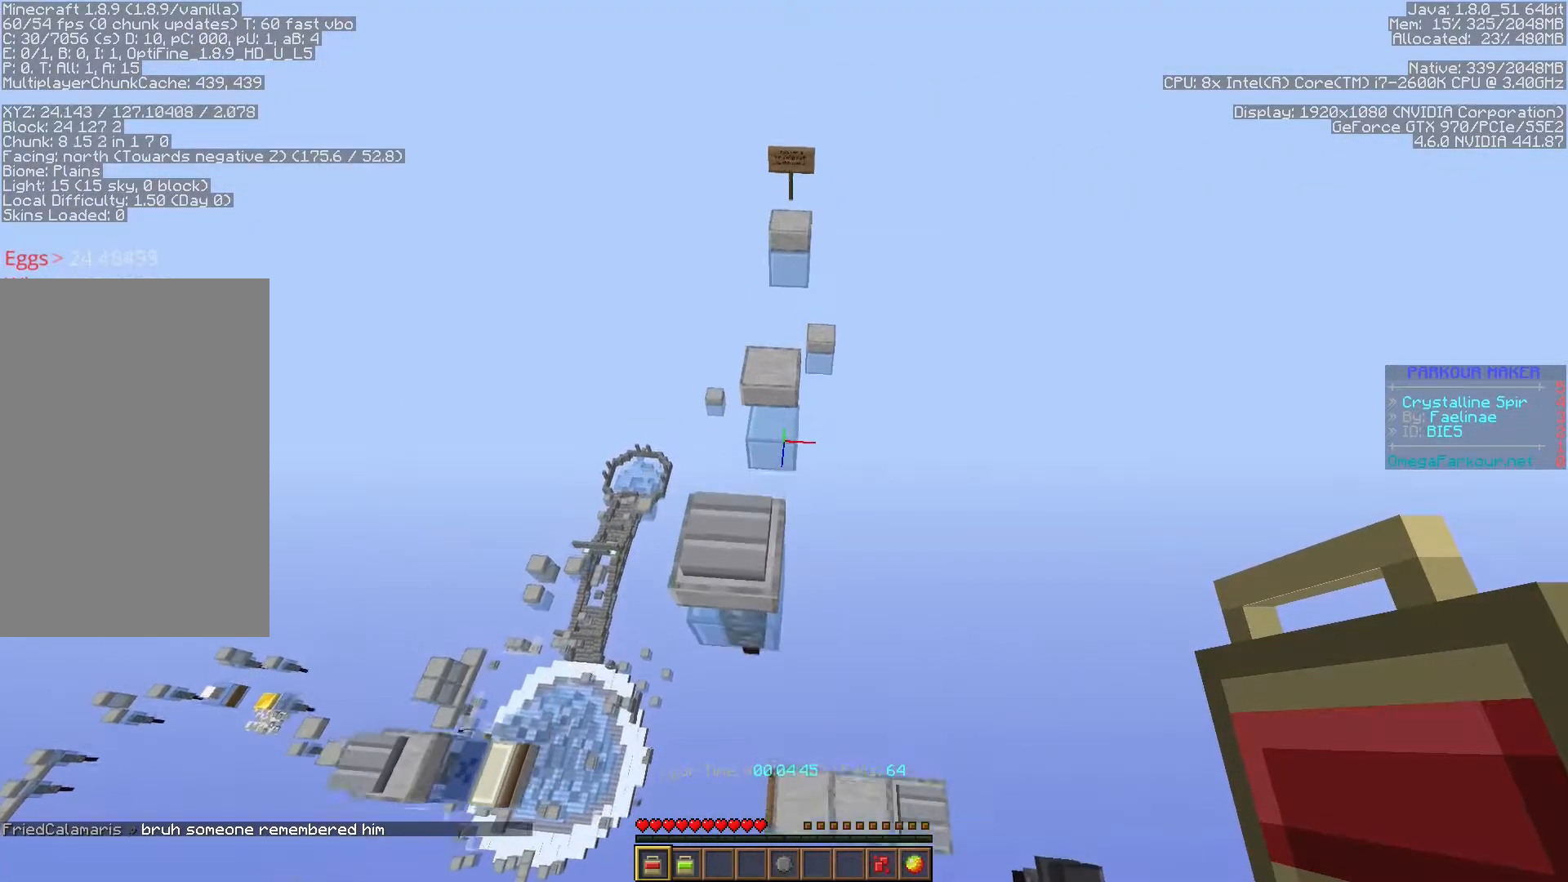
{"keys": ["a", "ctrl", "s"], "events": [[283, "shift", "down"], [367, "w", "up"], [400, "a", "down"], [467, "s", "down"], [483, "shift", "up"]]}
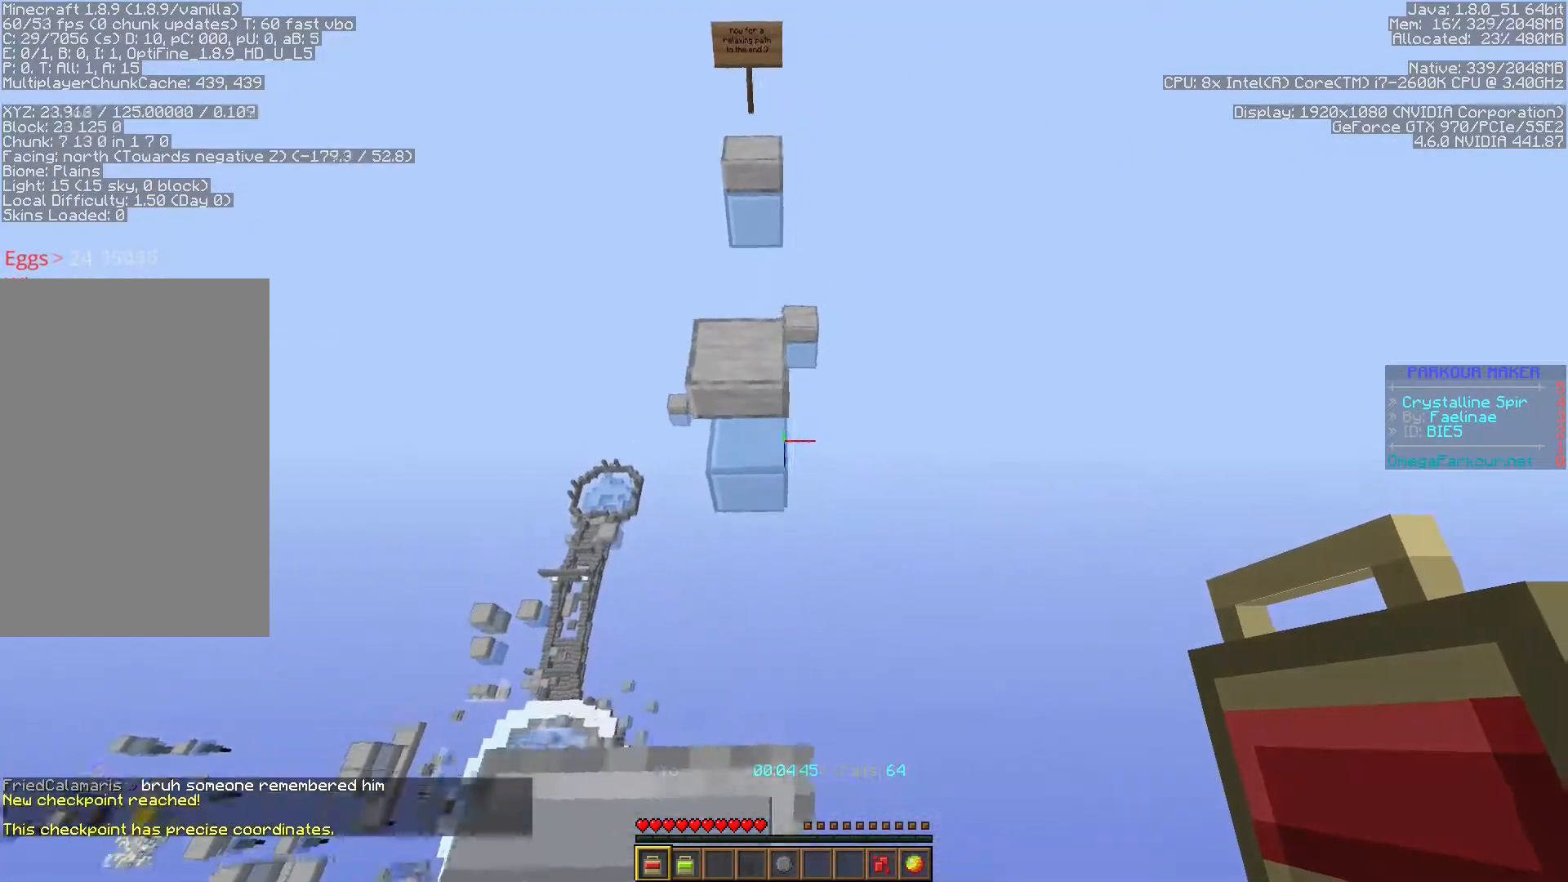
{"keys": ["ctrl", "w"], "events": [[50, "a", "up"], [250, "shift", "down"], [333, "s", "up"], [450, "shift", "up"], [450, "w", "down"]]}
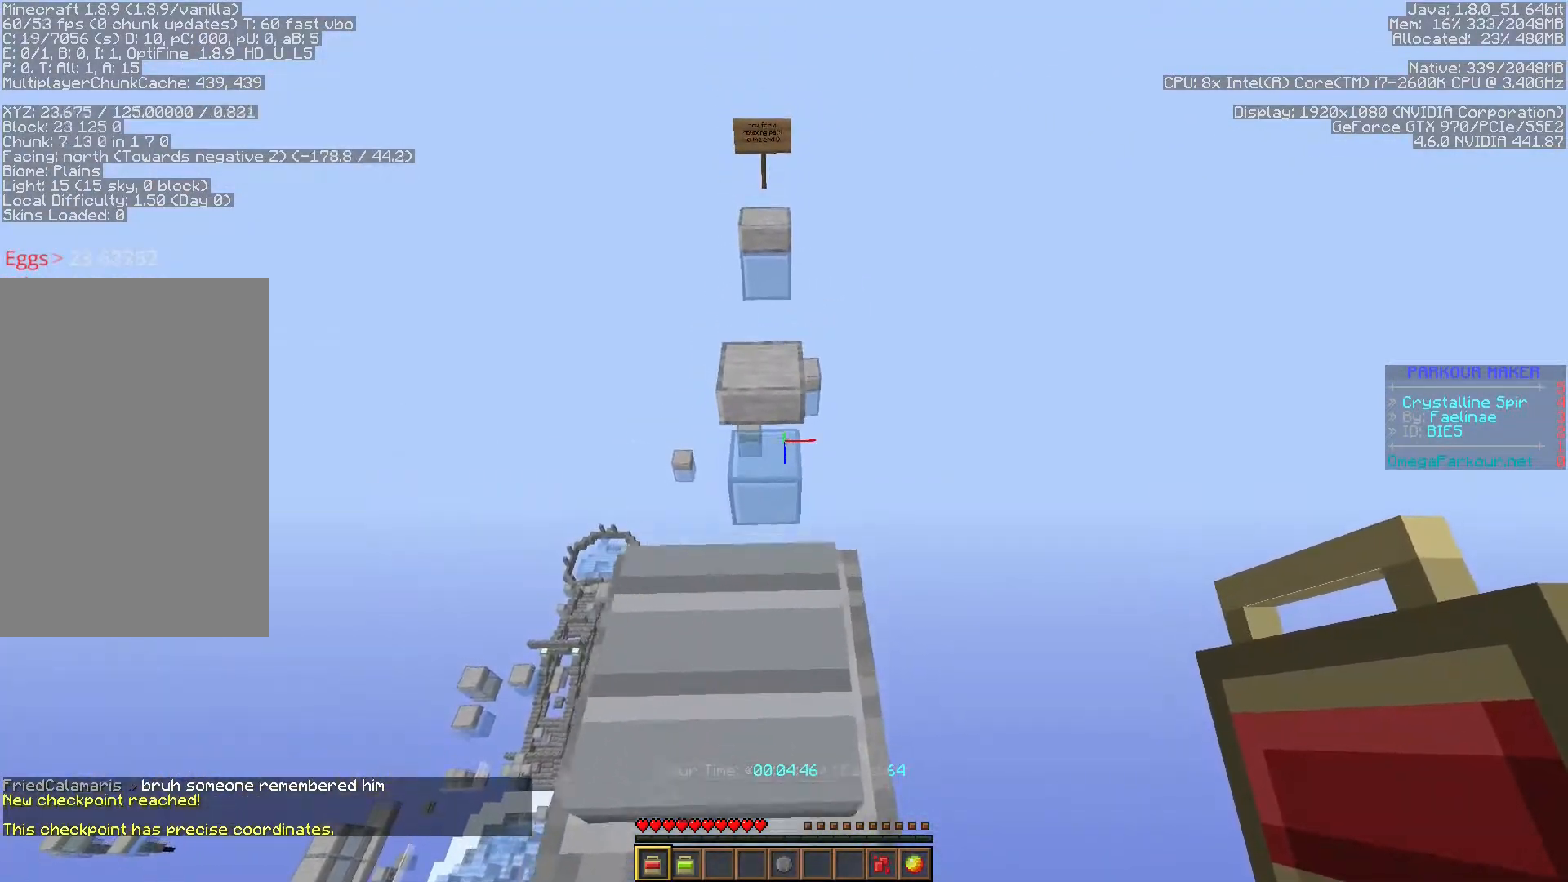
{"keys": ["ctrl"], "events": [[133, "space", "down"], [233, "w", "up"], [250, "space", "up"]]}
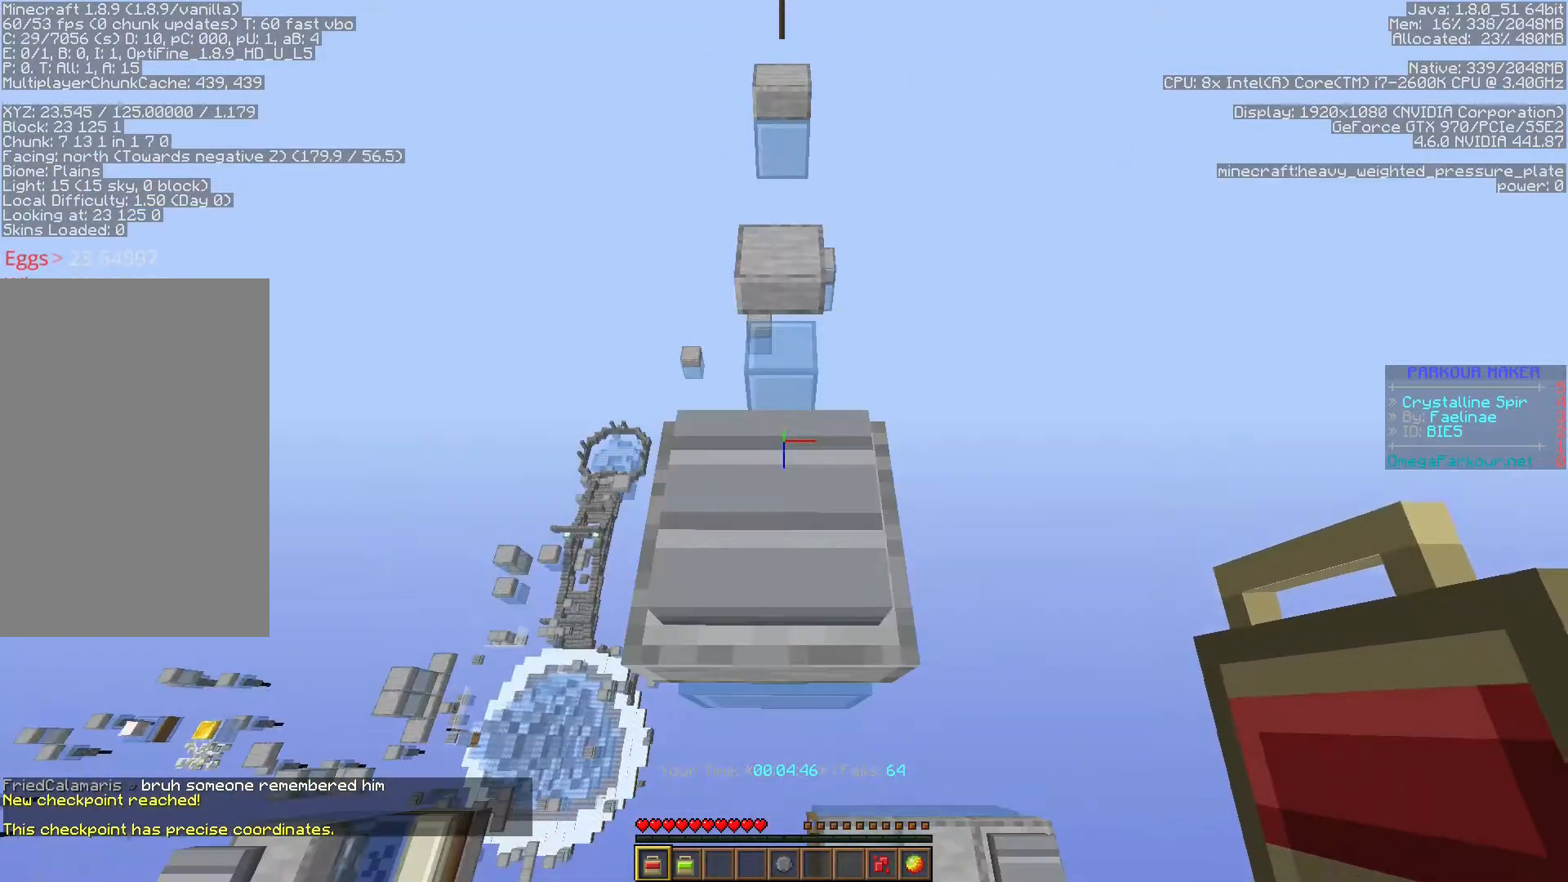
{"keys": ["ctrl", "space", "w"], "events": [[183, "ctrl", "up"], [217, "space", "down"], [233, "w", "down"], [383, "ctrl", "down"]]}
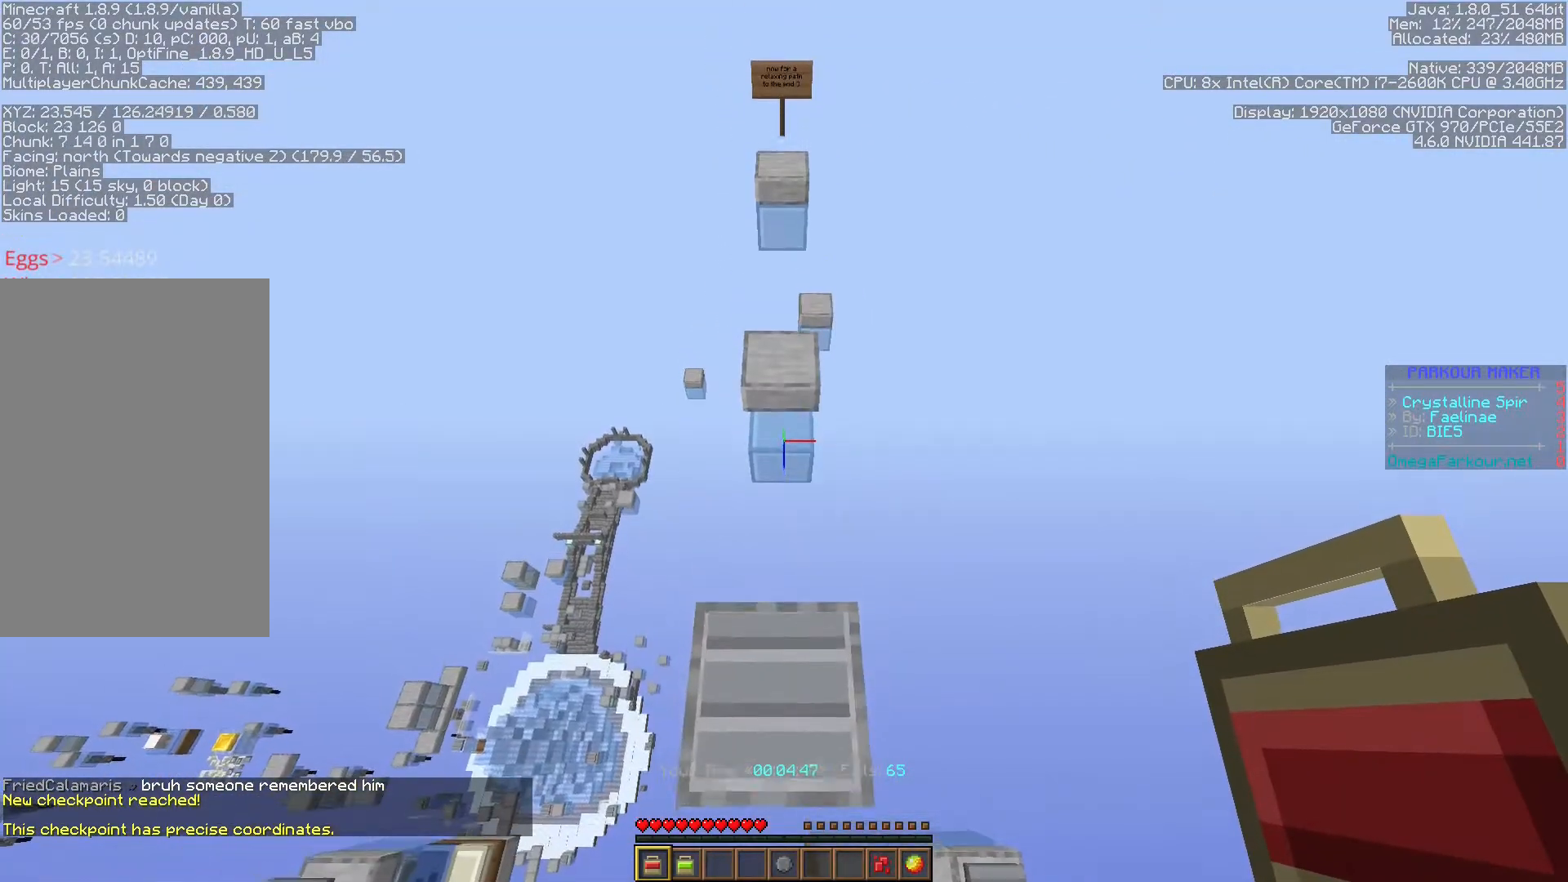
{"keys": ["ctrl", "space", "w"], "events": []}
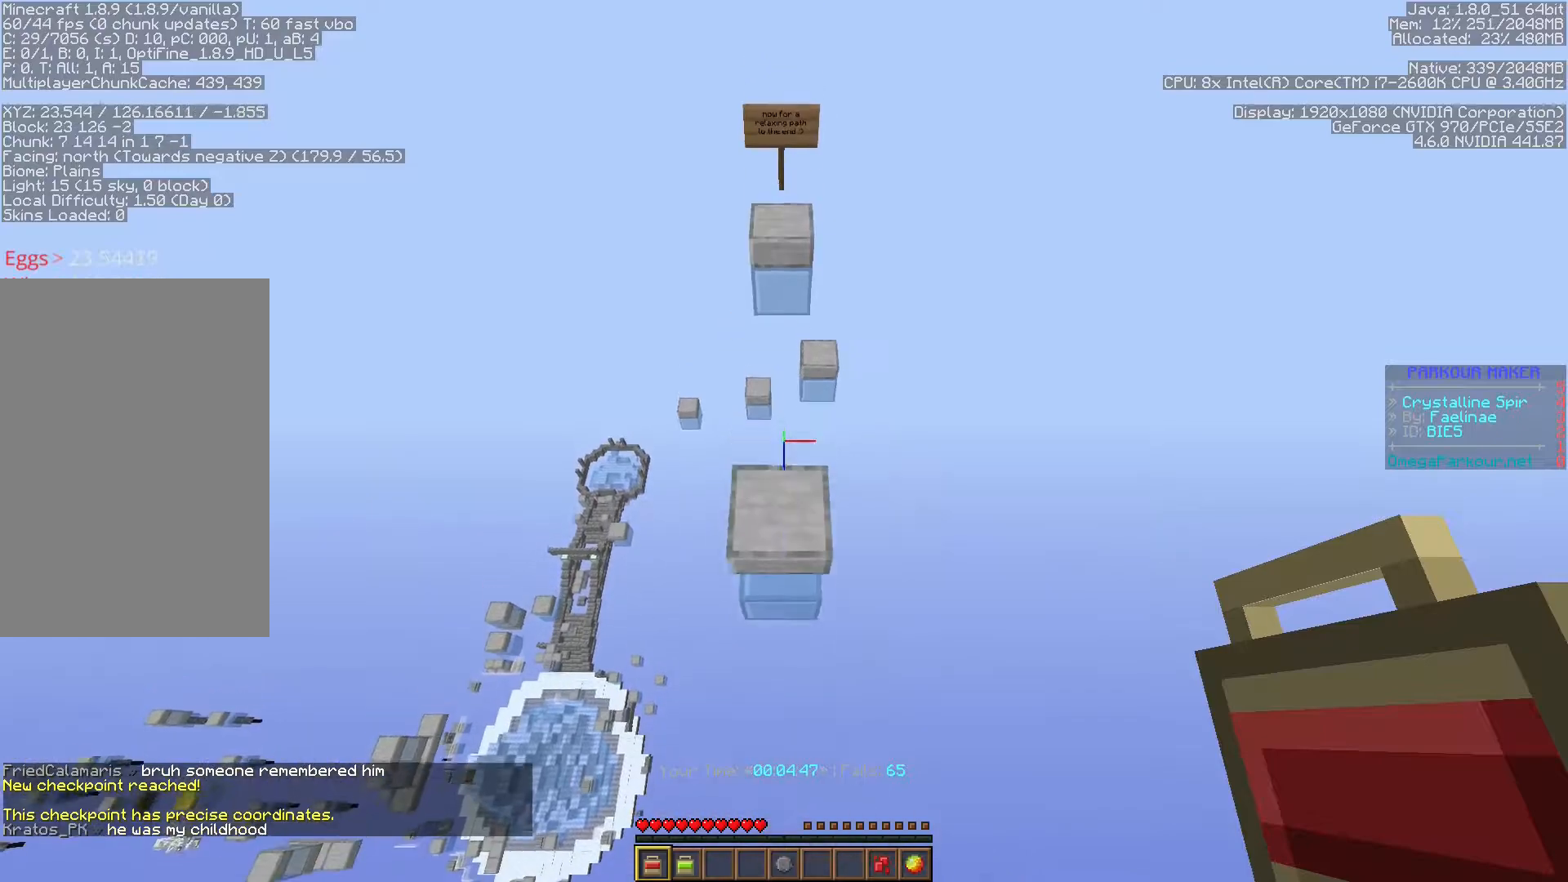
{"keys": ["ctrl", "w"], "events": [[33, "w", "up"], [83, "space", "up"], [433, "w", "down"]]}
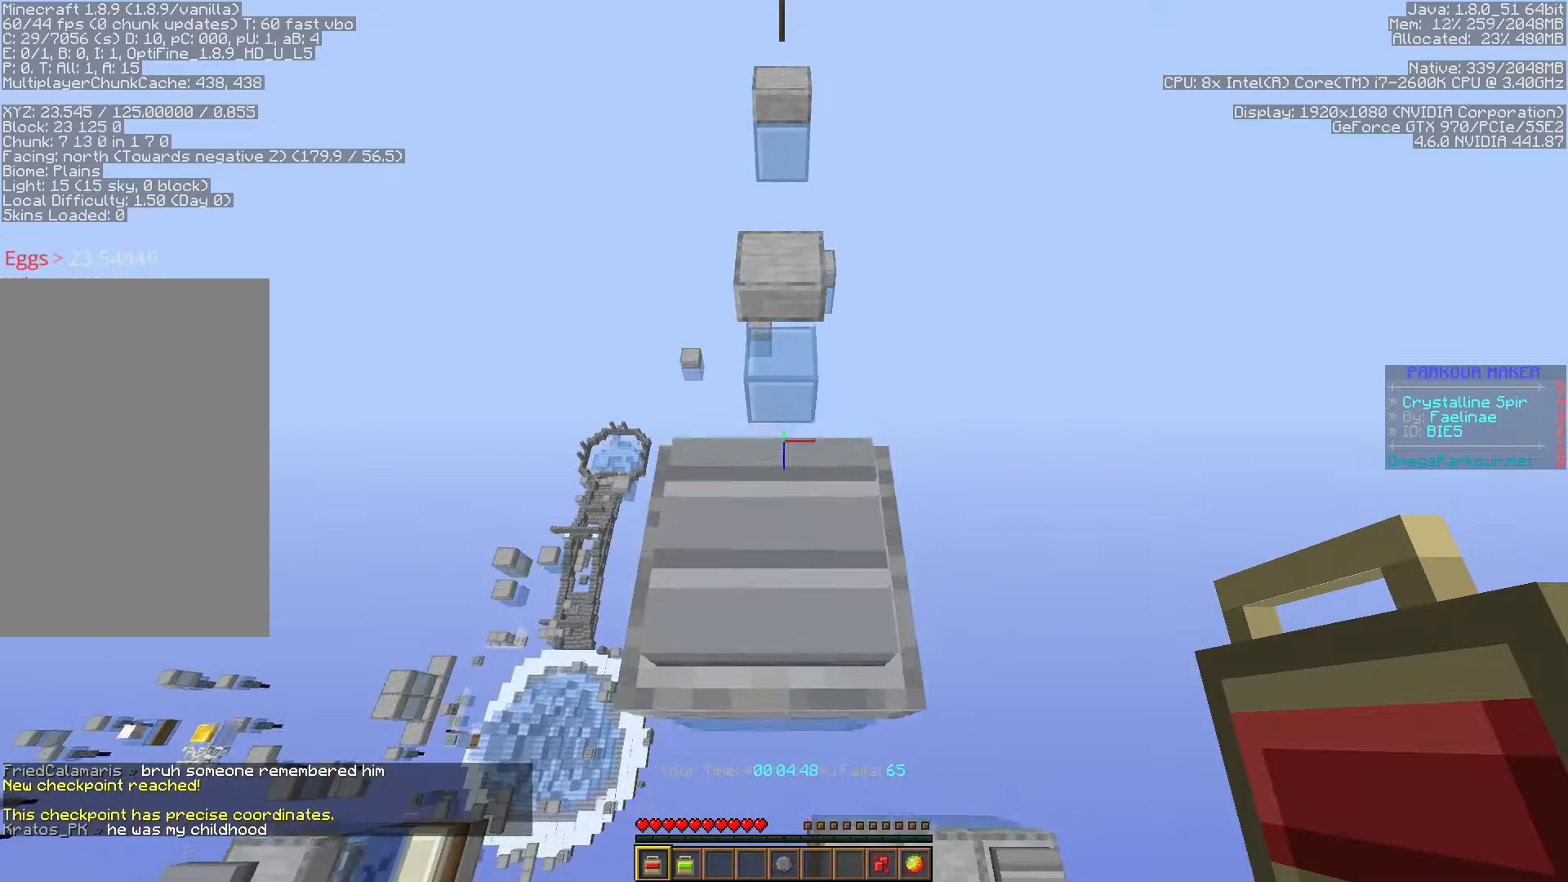
{"keys": ["ctrl", "w"], "events": [[17, "space", "down"], [233, "space", "up"]]}
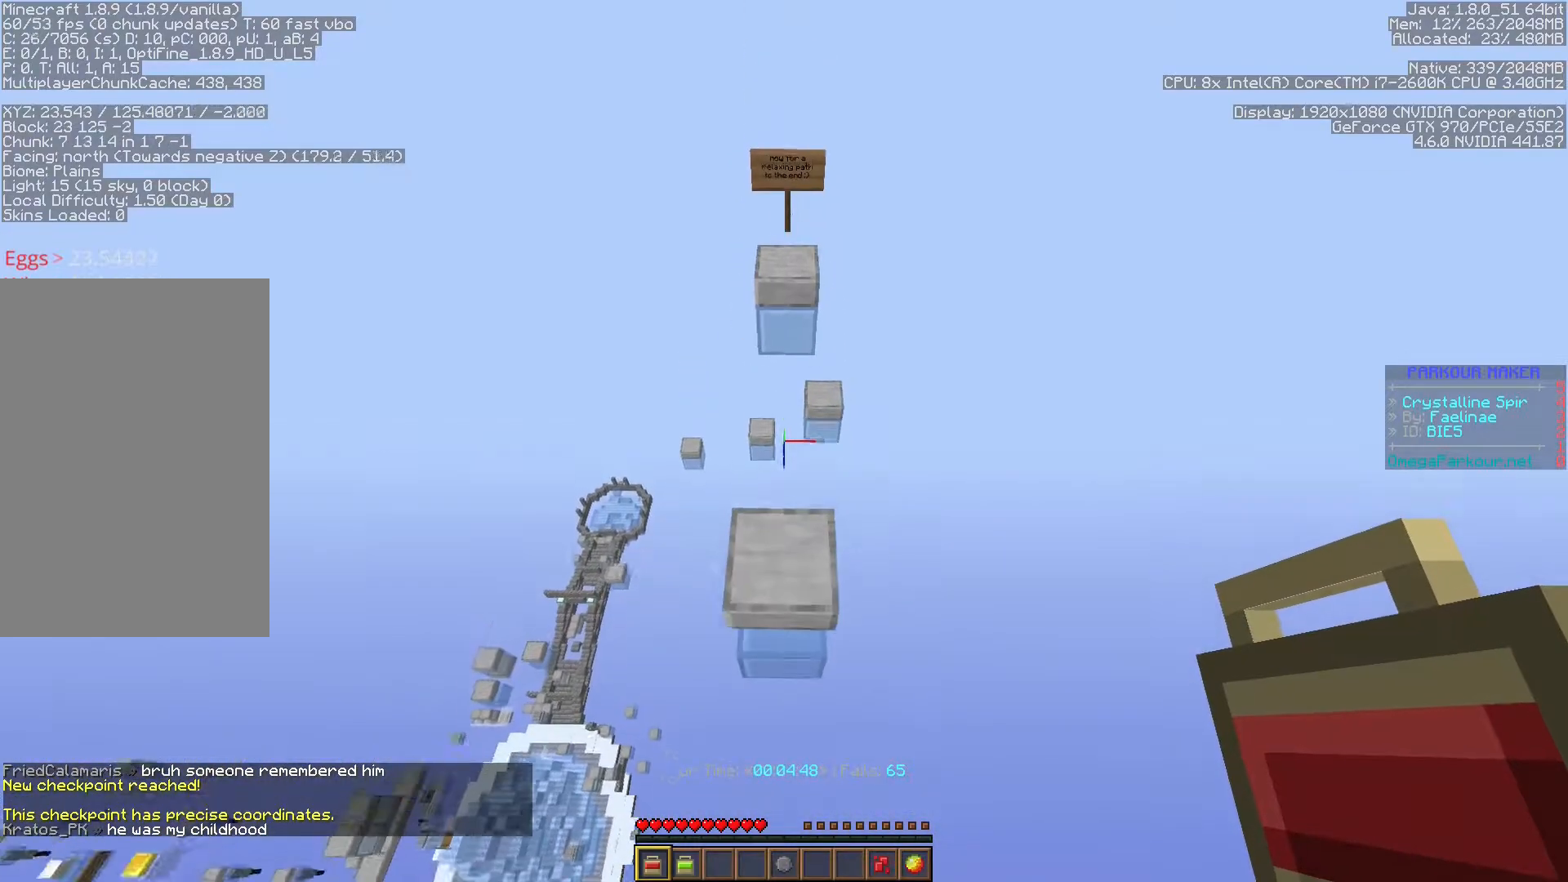
{"keys": ["ctrl", "space", "w"], "events": [[433, "space", "down"]]}
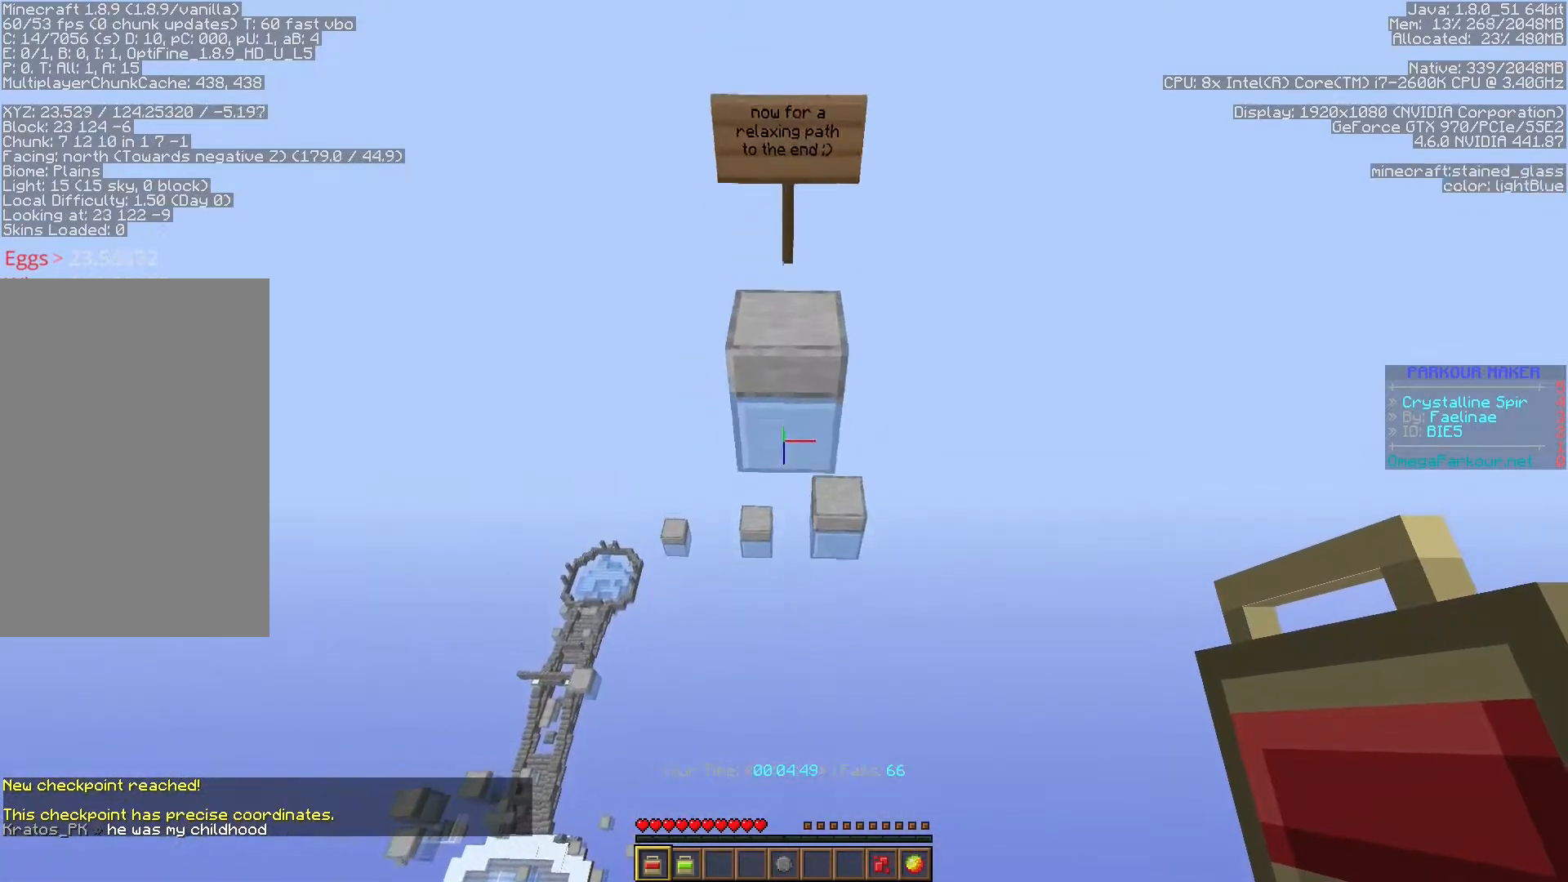
{"keys": ["ctrl", "w"], "events": [[283, "space", "up"]]}
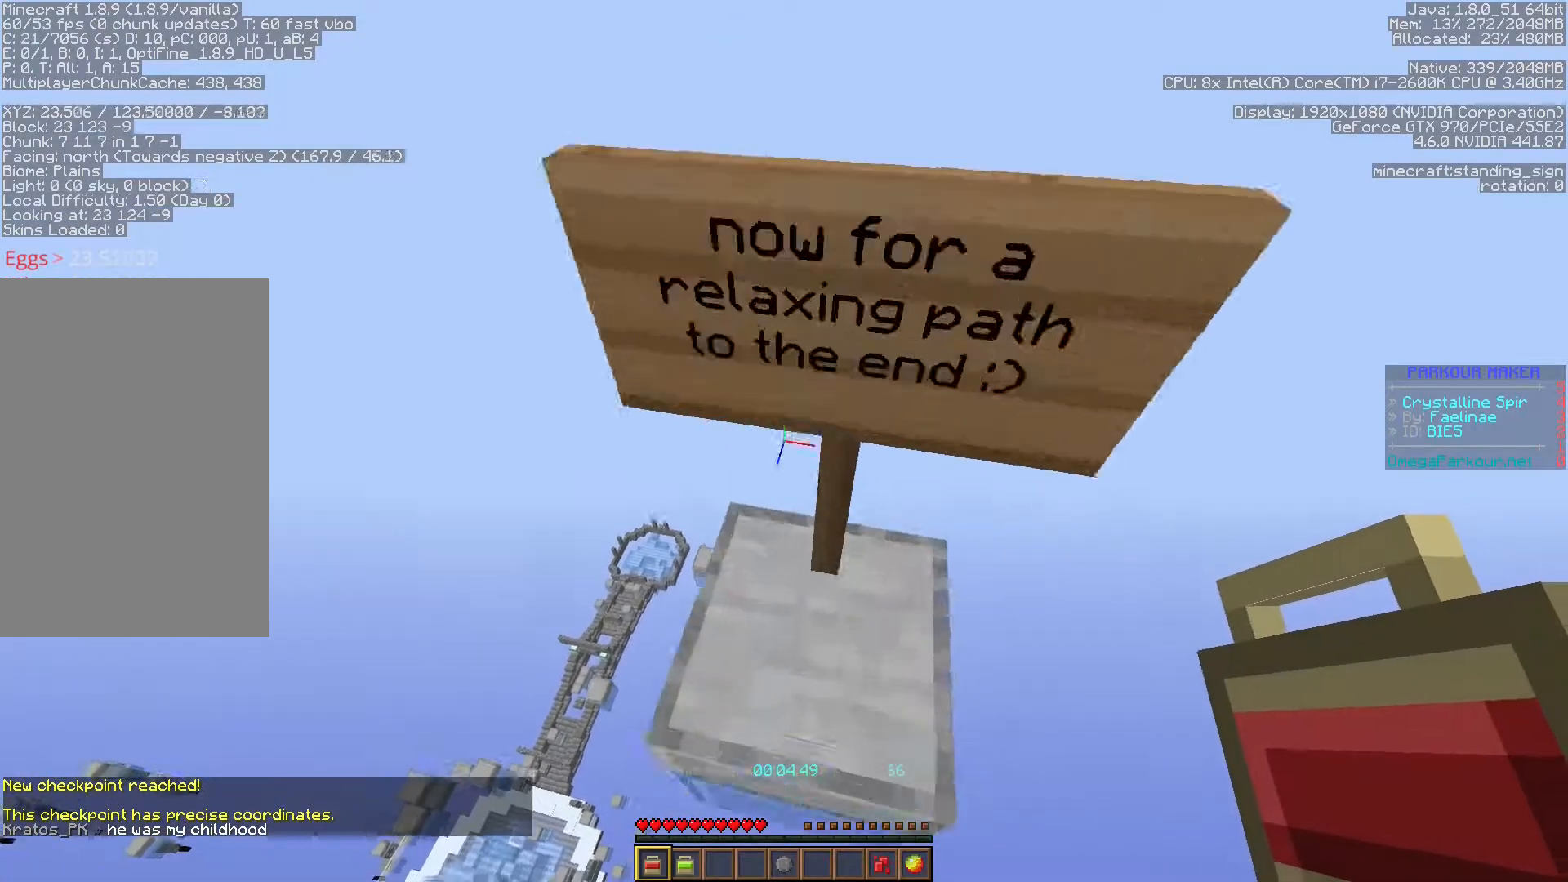
{"keys": ["ctrl", "w"], "events": [[33, "space", "down"], [233, "space", "up"], [300, "w", "up"], [483, "w", "down"]]}
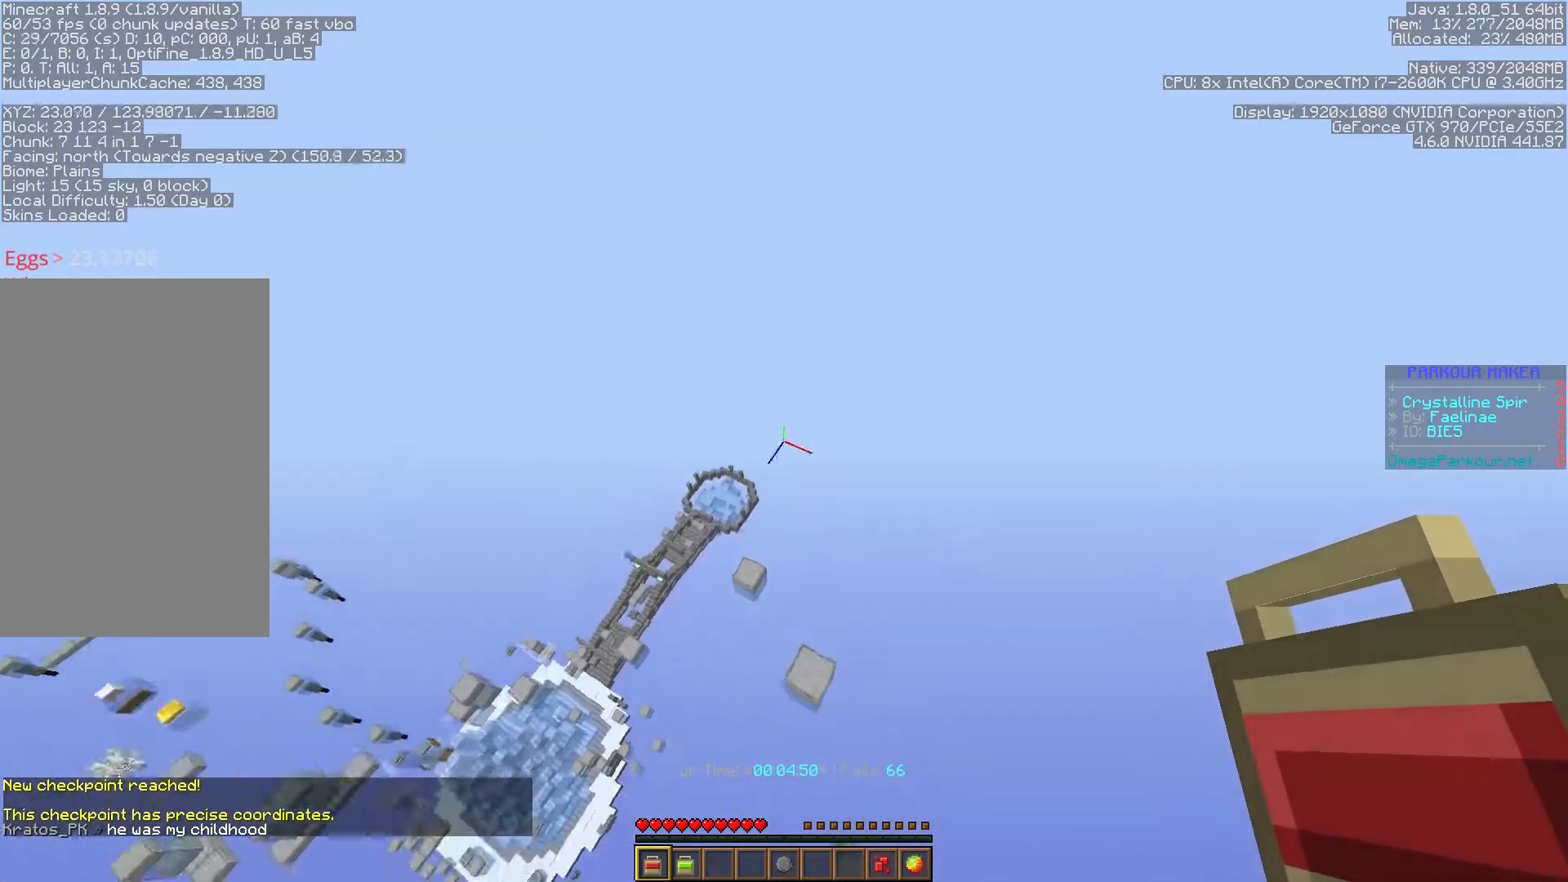
{"keys": ["ctrl", "w"], "events": [[133, "w", "up"], [300, "w", "down"]]}
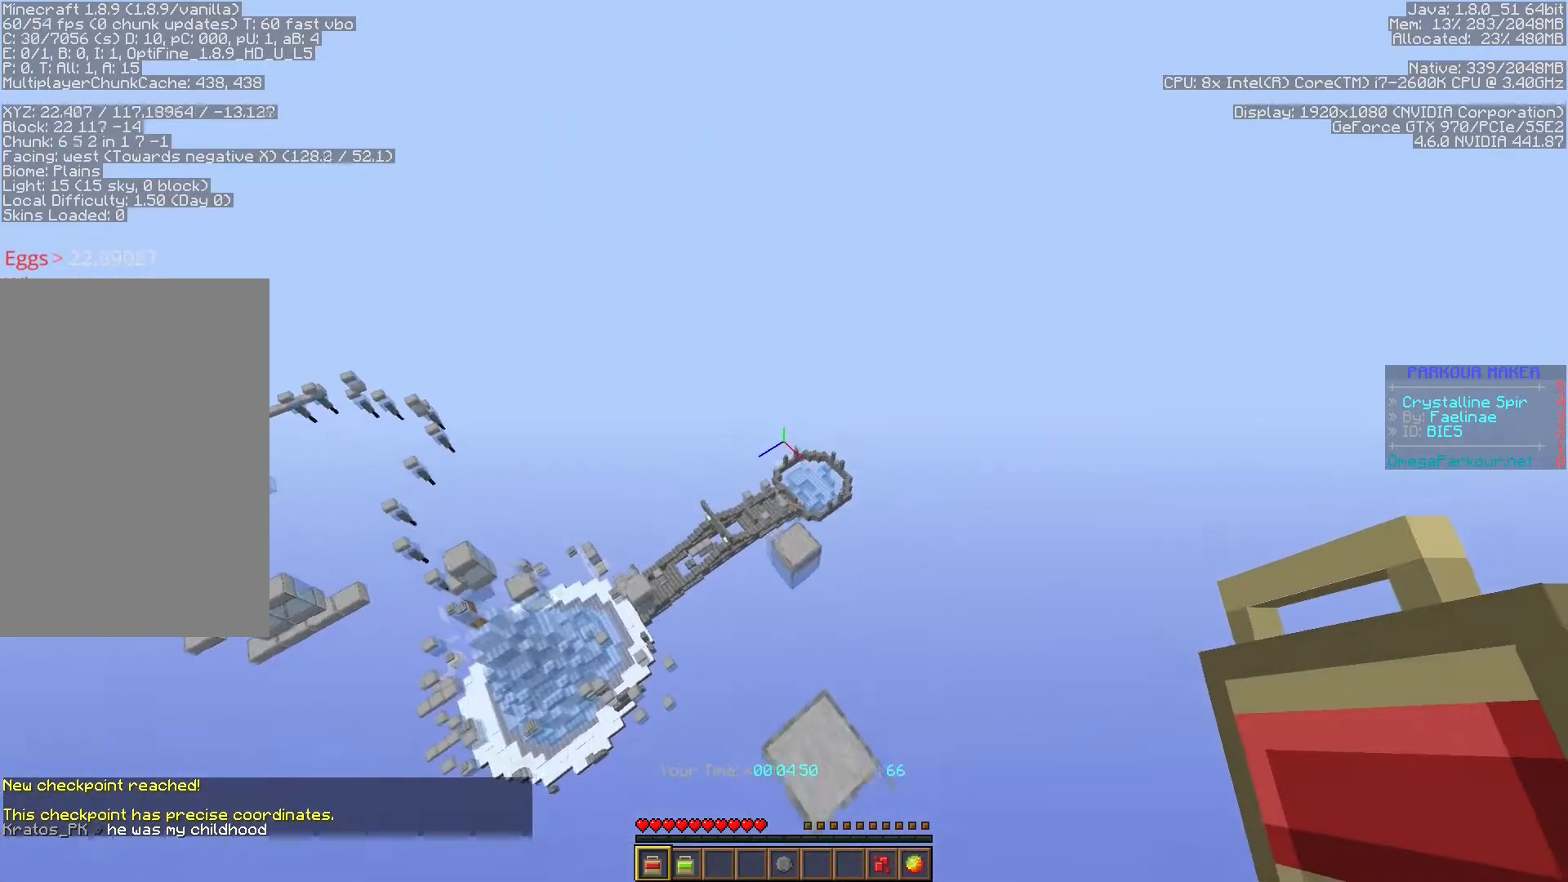
{"keys": ["ctrl", "w"], "events": [[233, "space", "down"], [467, "space", "up"]]}
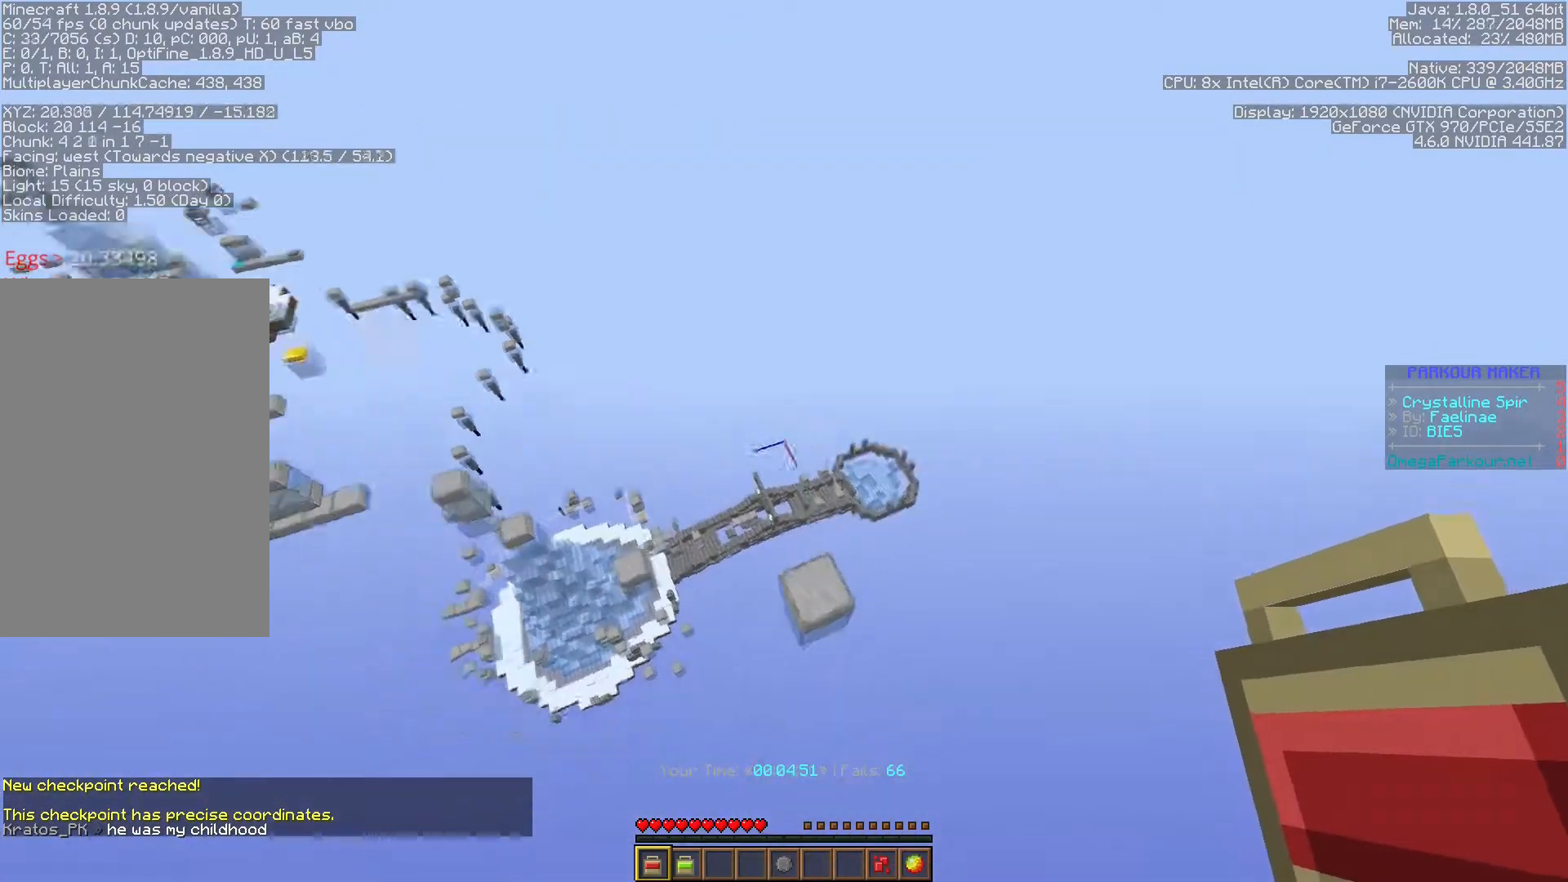
{"keys": ["ctrl", "s"], "events": [[150, "w", "up"], [283, "s", "down"]]}
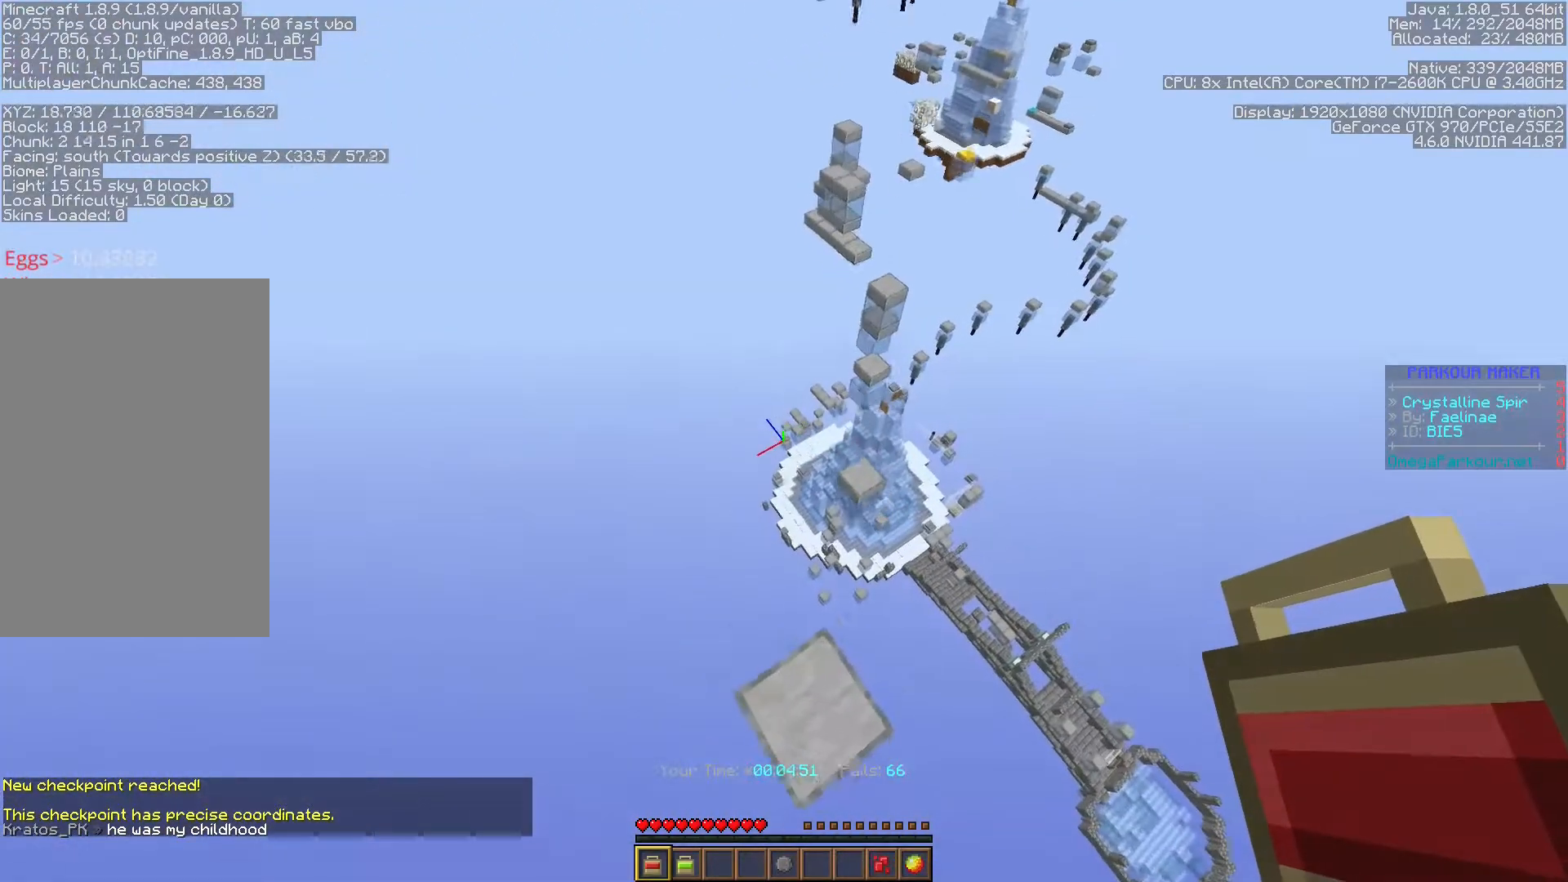
{"keys": ["shift"], "events": [[33, "ctrl", "up"], [117, "d", "down"], [117, "shift", "down"], [300, "d", "up"], [317, "s", "up"]]}
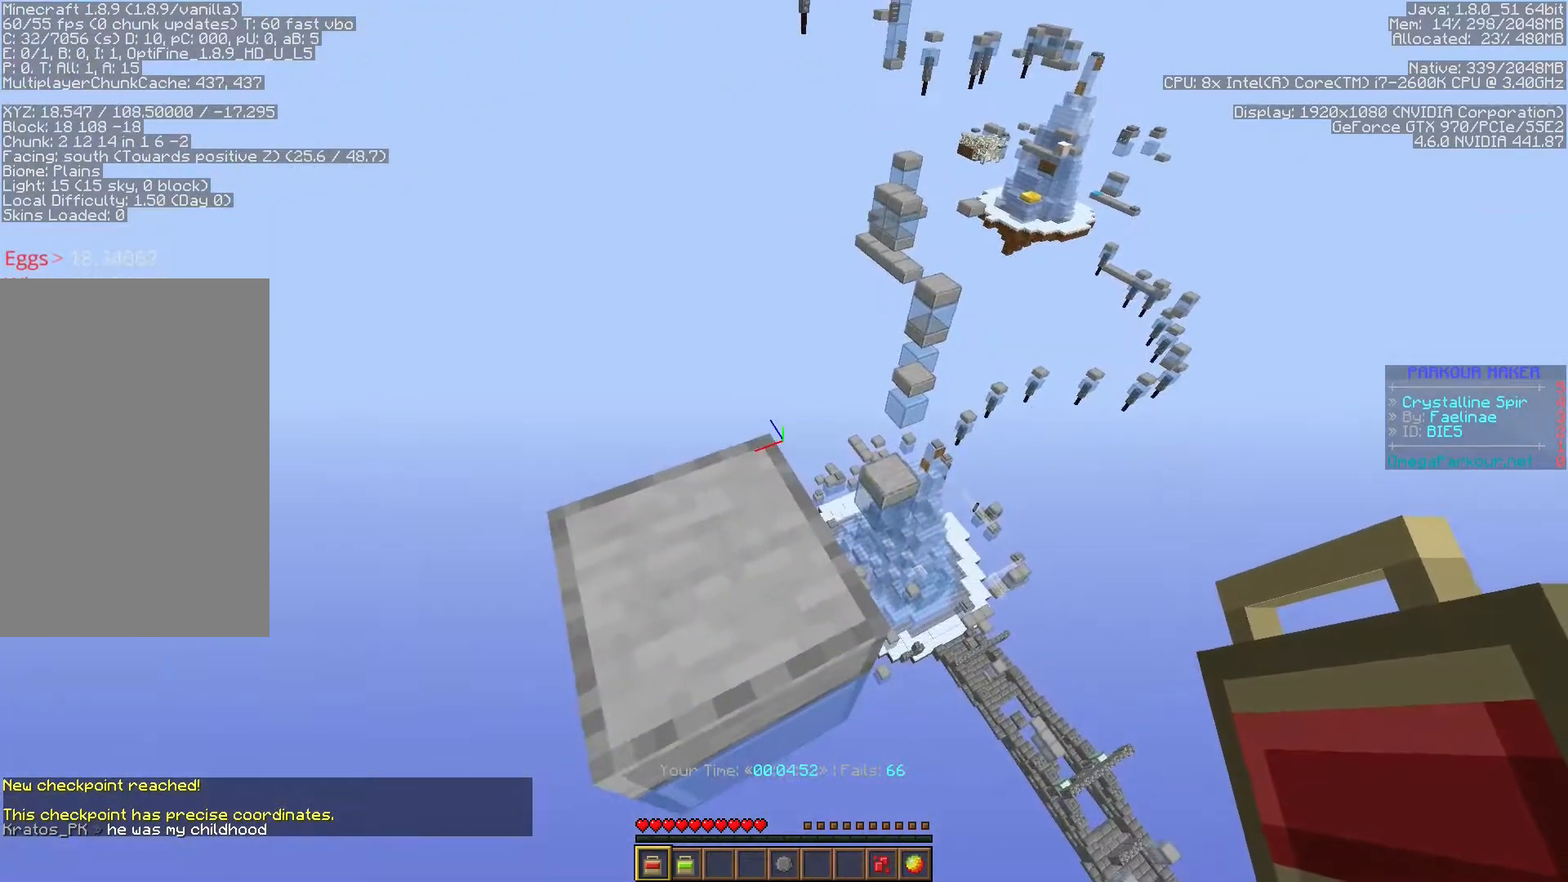
{"keys": ["ctrl", "w"], "events": [[67, "shift", "up"], [117, "space", "down"], [133, "w", "down"], [300, "ctrl", "down"], [350, "space", "up"]]}
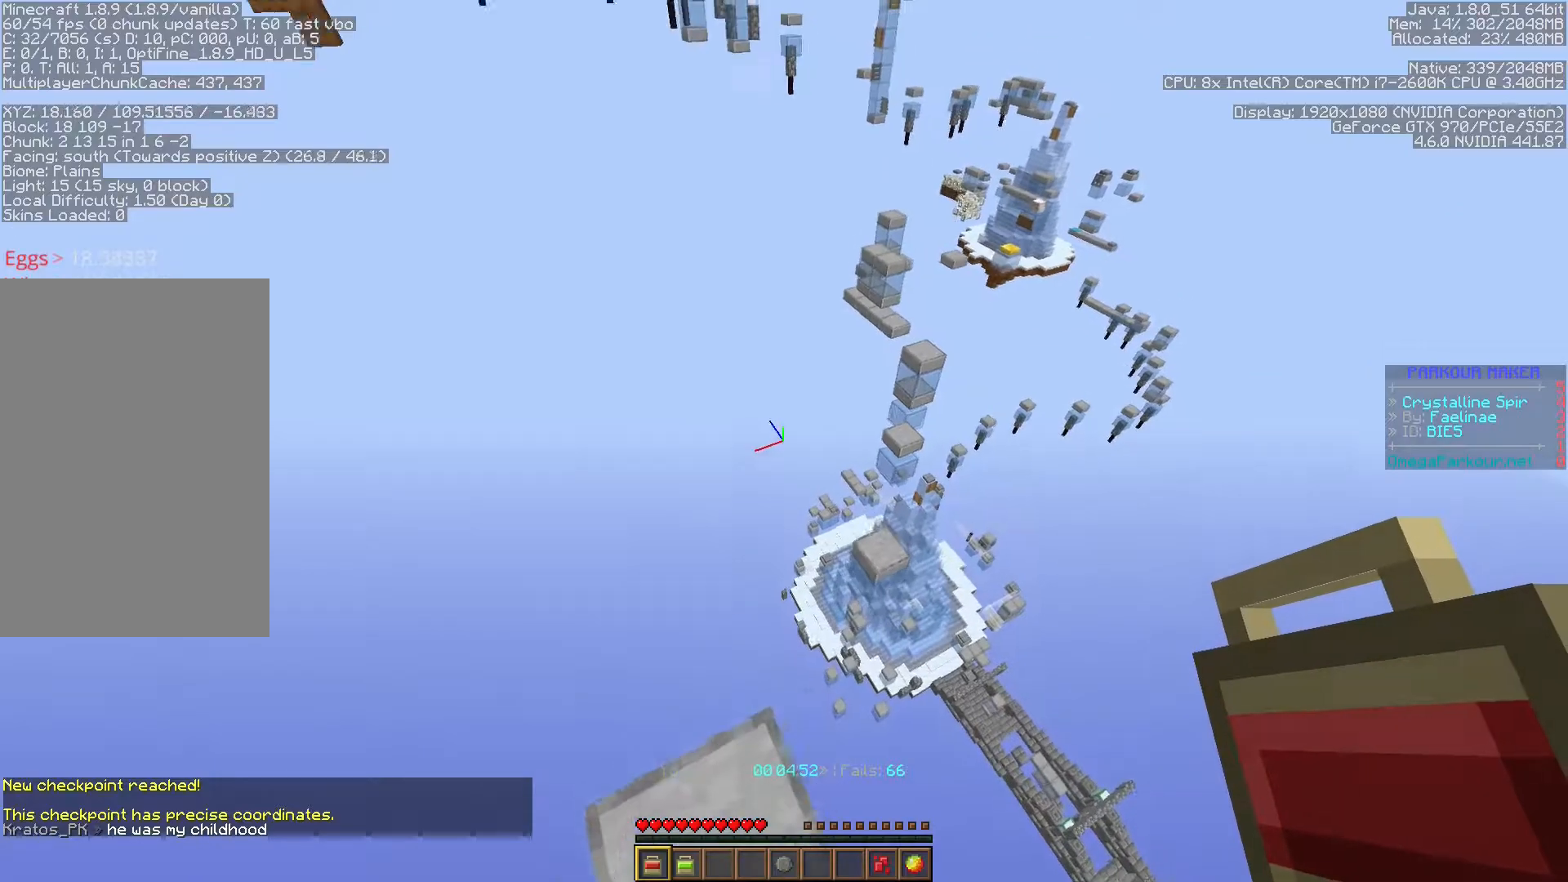
{"keys": ["ctrl", "space", "w"], "events": [[250, "space", "down"]]}
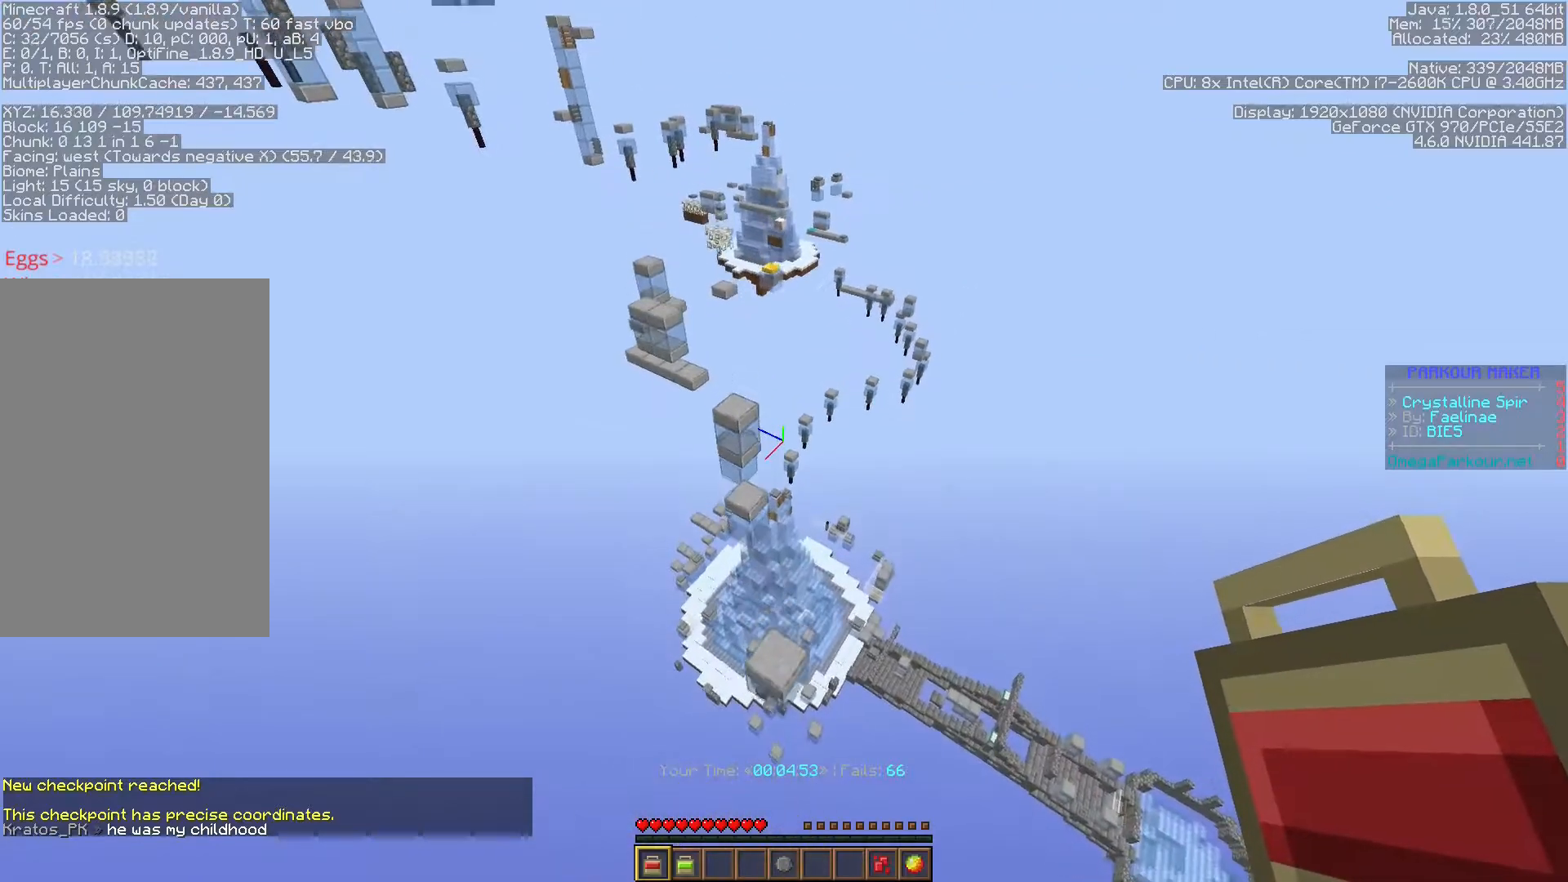
{"keys": ["ctrl", "w"], "events": [[17, "space", "up"]]}
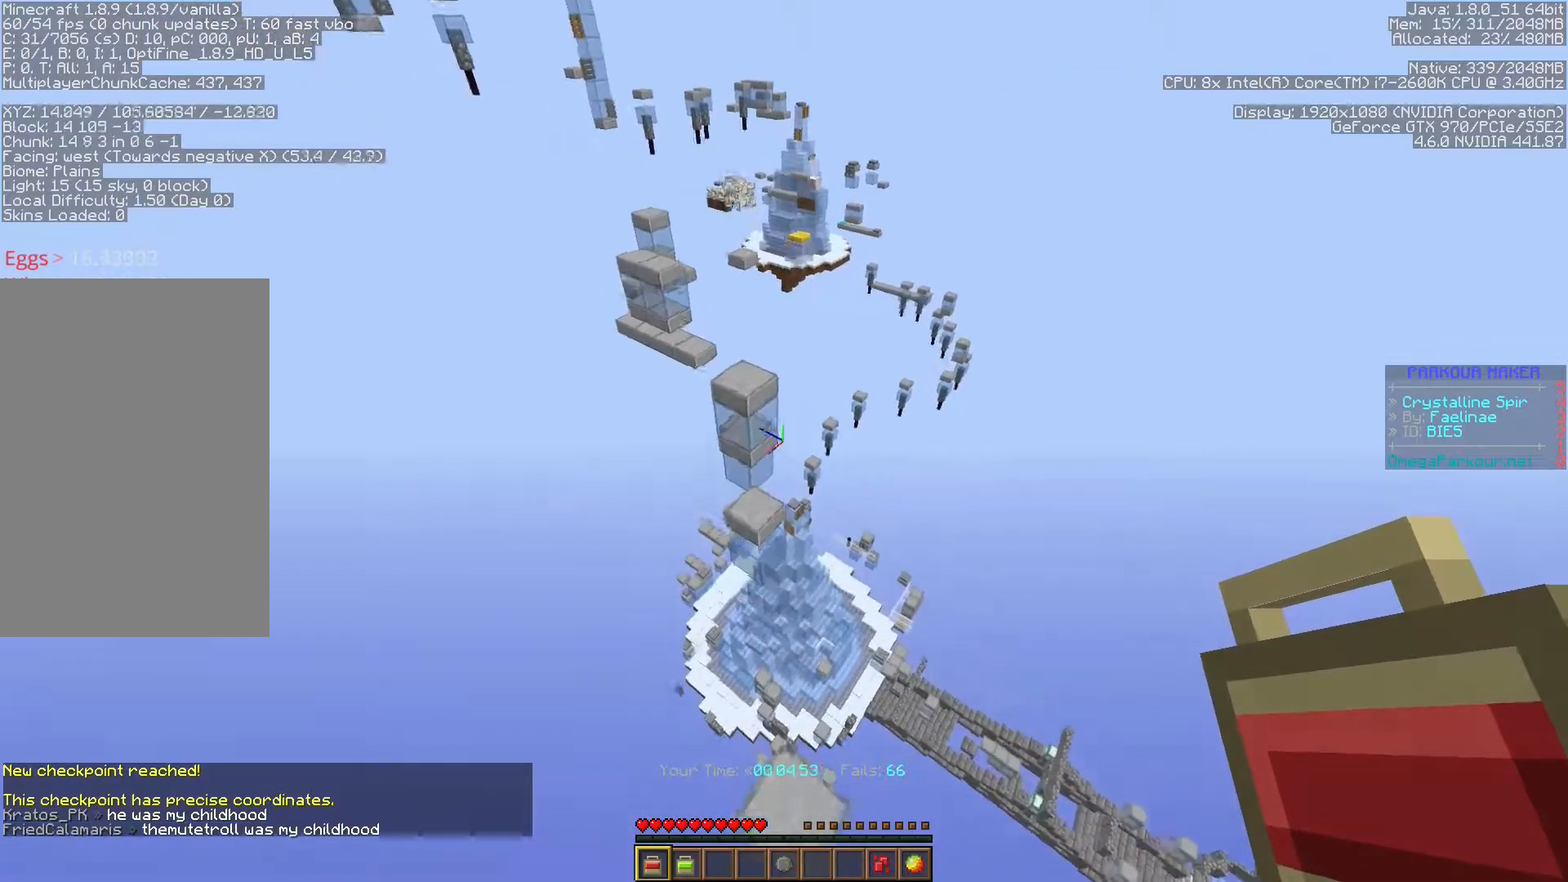
{"keys": ["ctrl", "space", "w"], "events": [[283, "space", "down"]]}
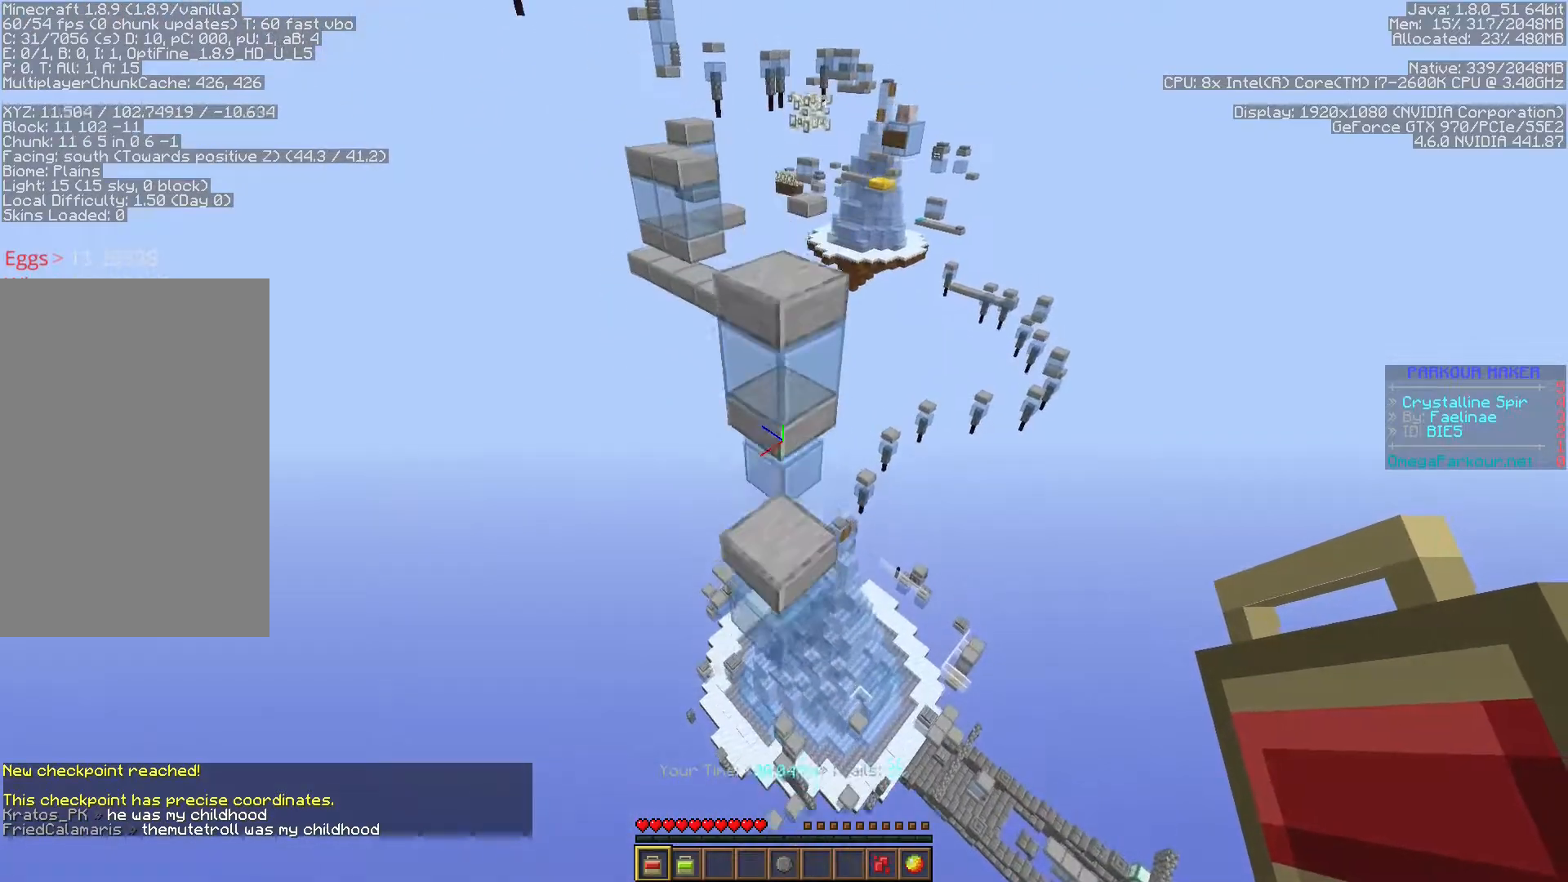
{"keys": ["ctrl", "d", "s"], "events": [[17, "space", "up"], [300, "w", "up"], [400, "d", "down"], [400, "s", "down"]]}
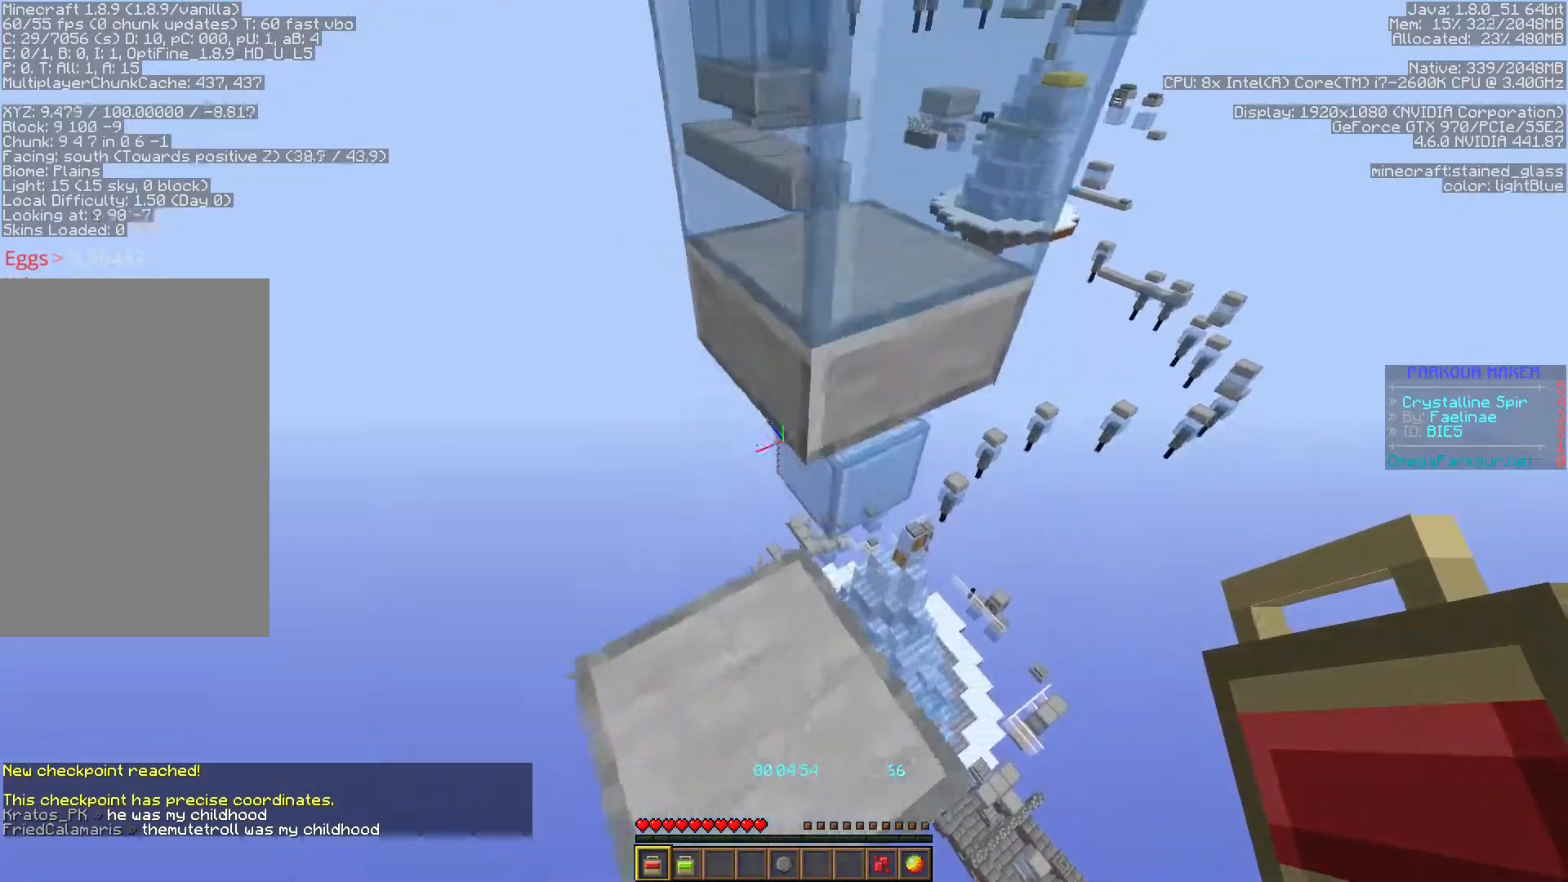
{"keys": ["ctrl", "d", "shift"], "events": [[100, "shift", "down"], [333, "s", "up"]]}
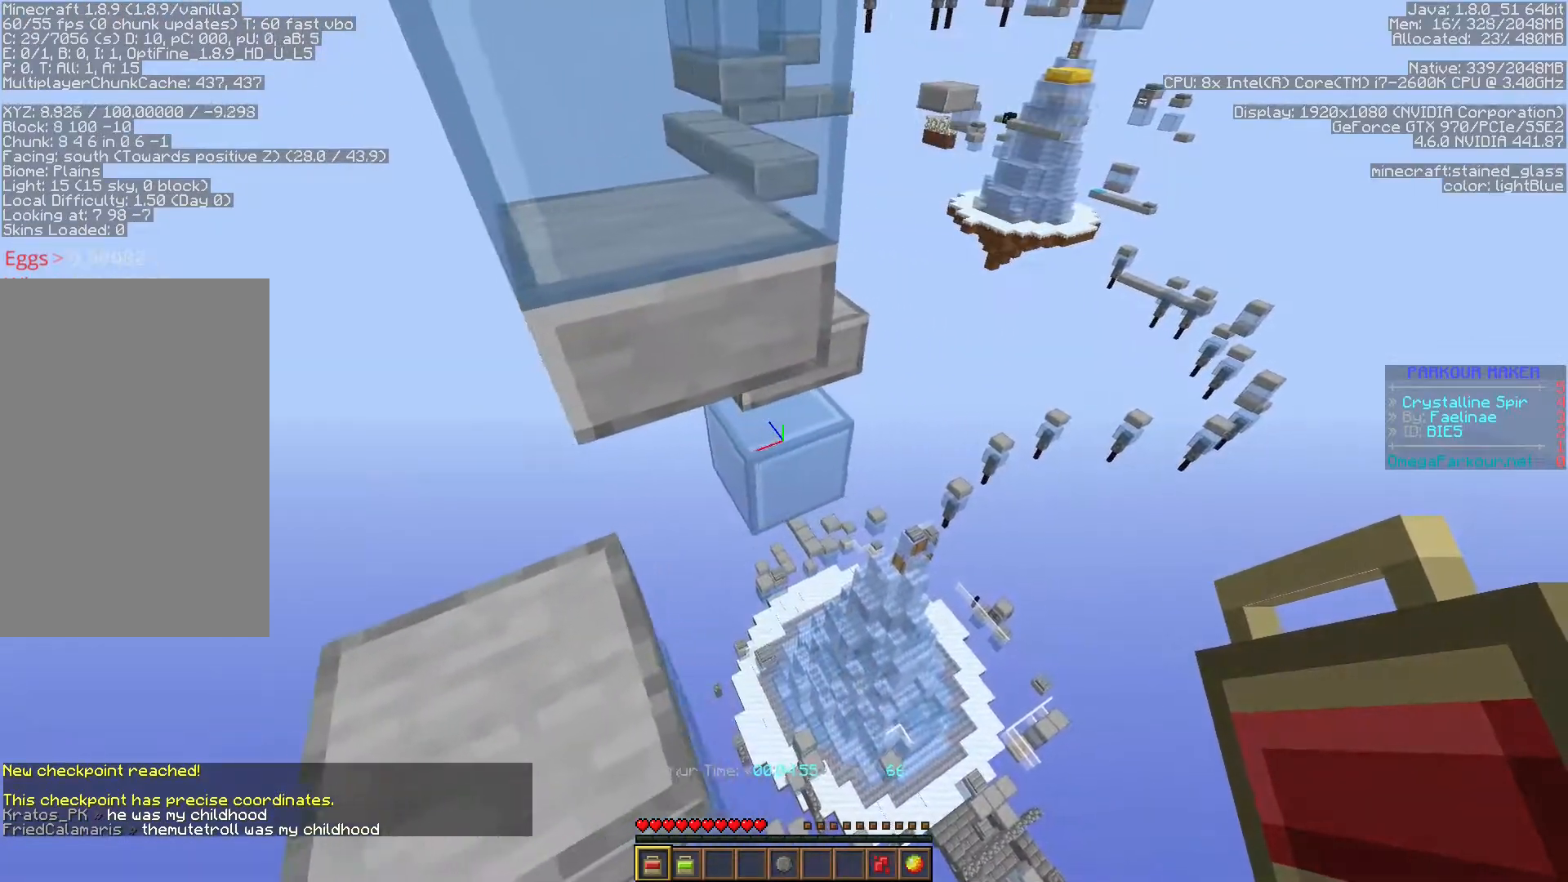
{"keys": ["ctrl", "w"], "events": [[233, "d", "up"], [450, "shift", "up"], [467, "w", "down"]]}
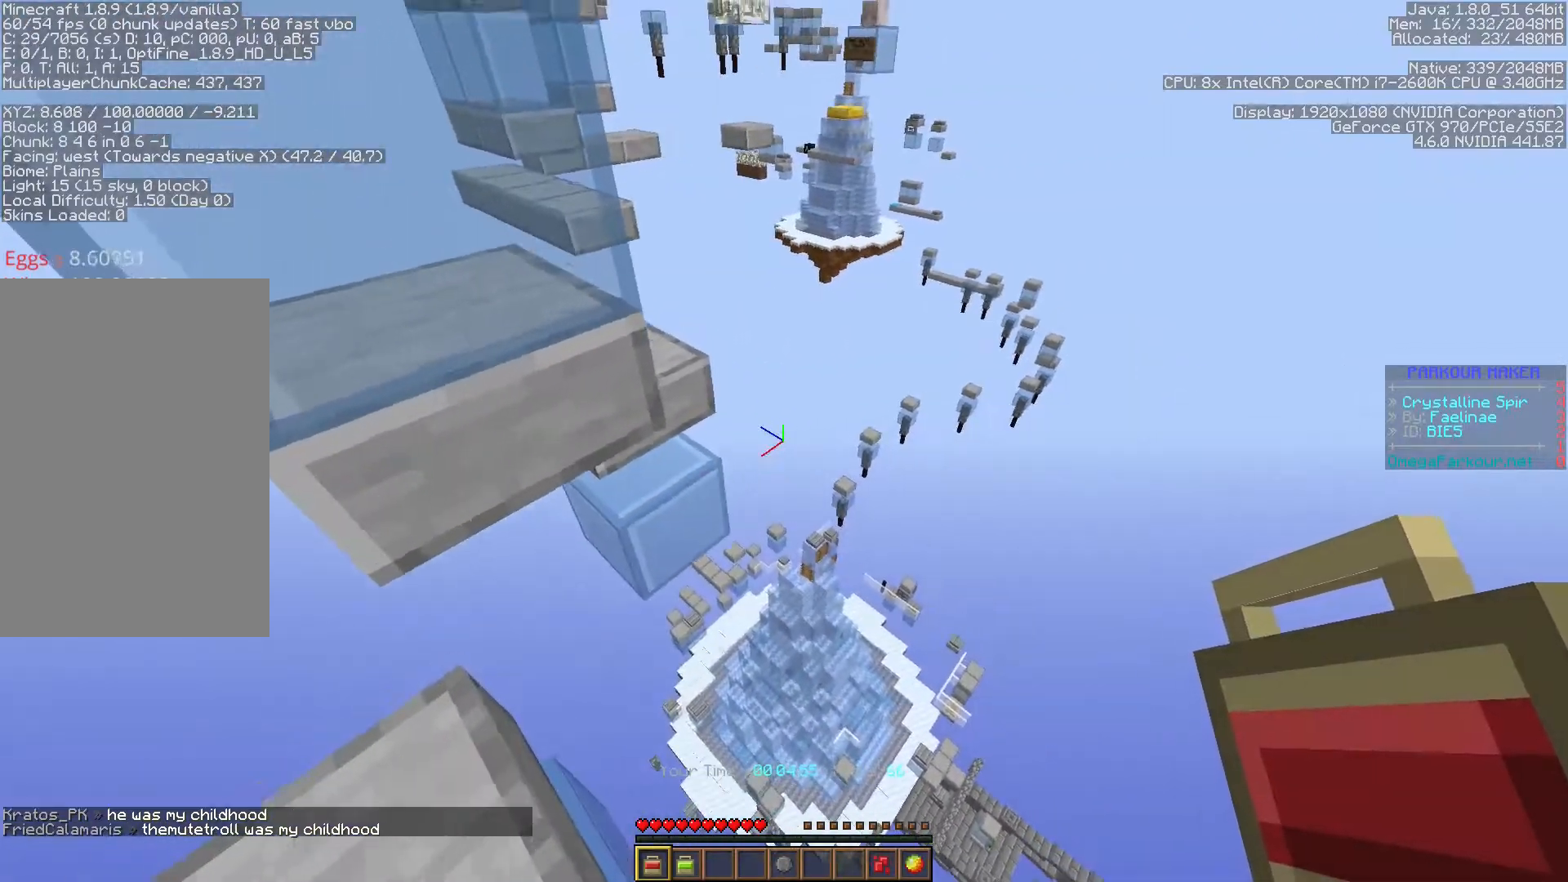
{"keys": ["a", "ctrl", "w"], "events": [[17, "space", "down"], [267, "space", "up"], [450, "a", "down"]]}
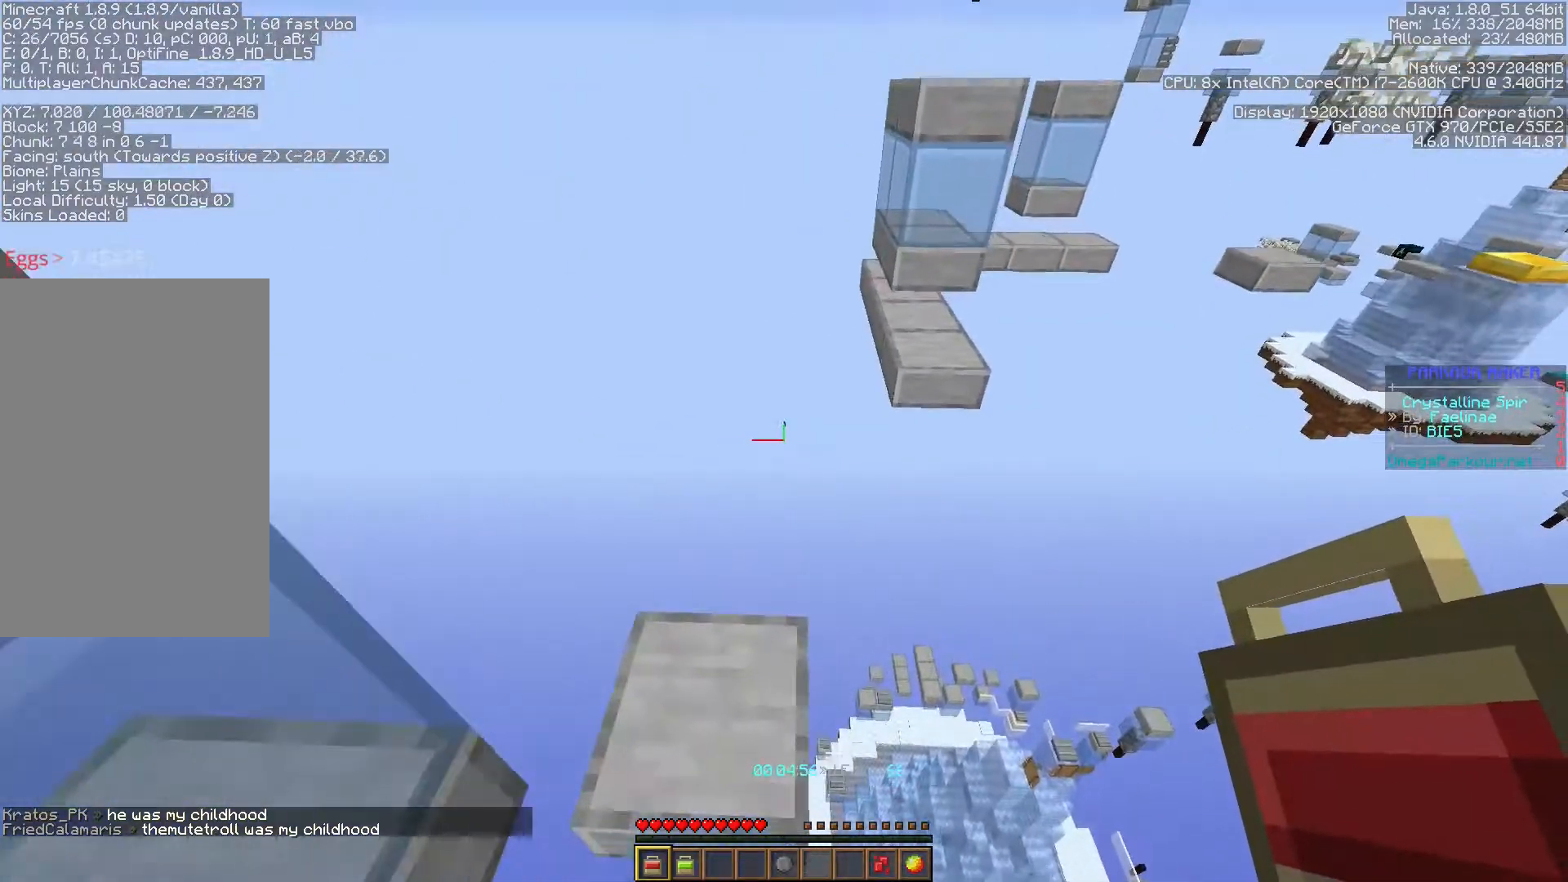
{"keys": ["ctrl", "w"], "events": [[50, "w", "up"], [150, "s", "down"], [267, "a", "up"], [300, "s", "up"], [433, "w", "down"]]}
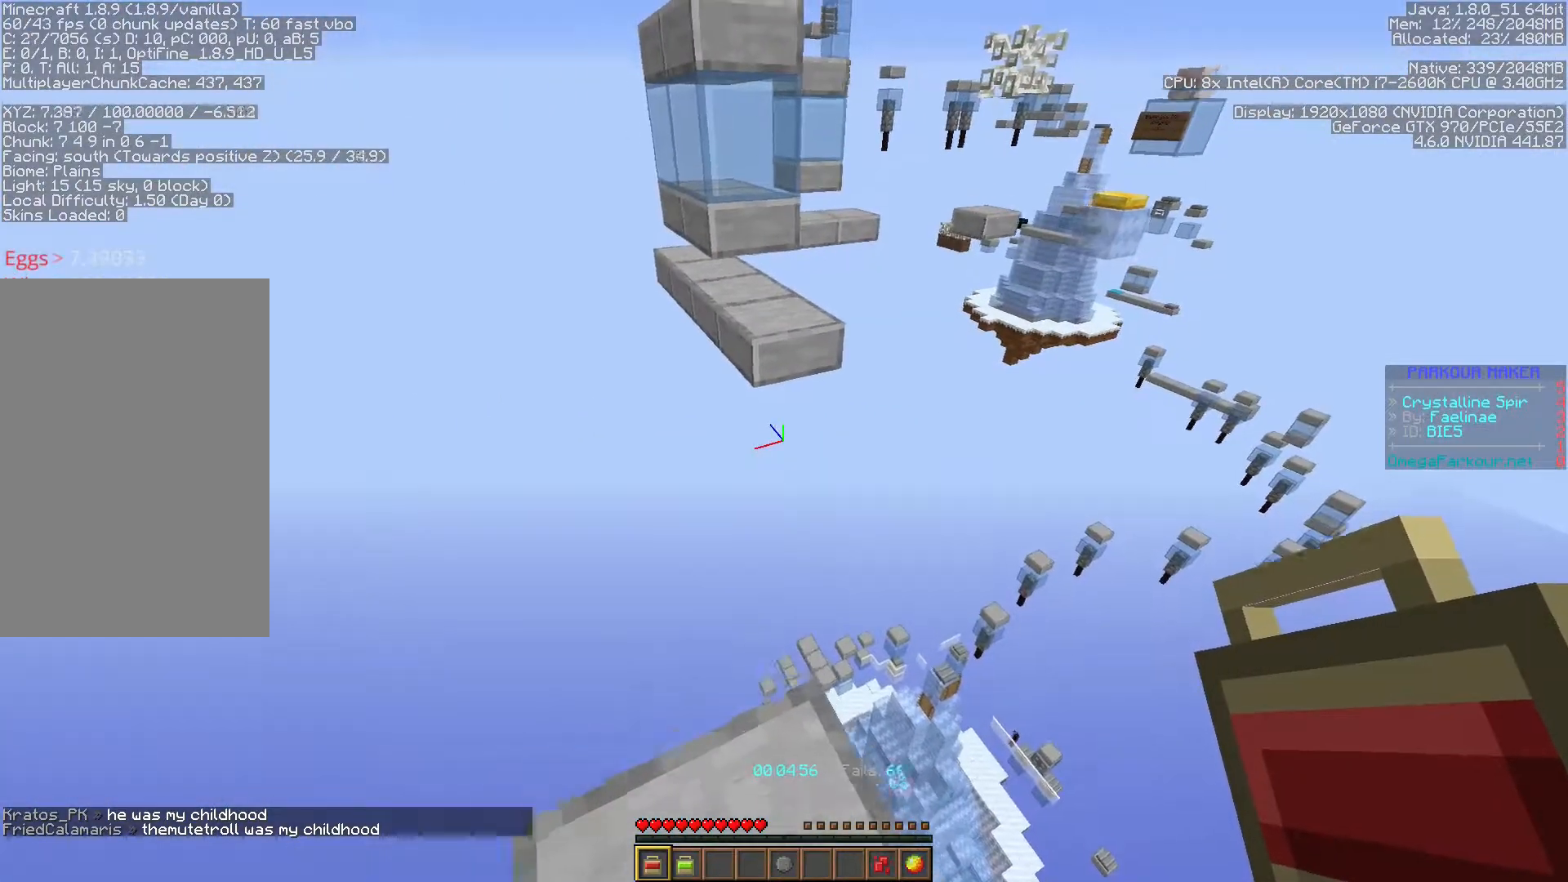
{"keys": ["ctrl", "w"], "events": [[167, "space", "down"], [433, "space", "up"]]}
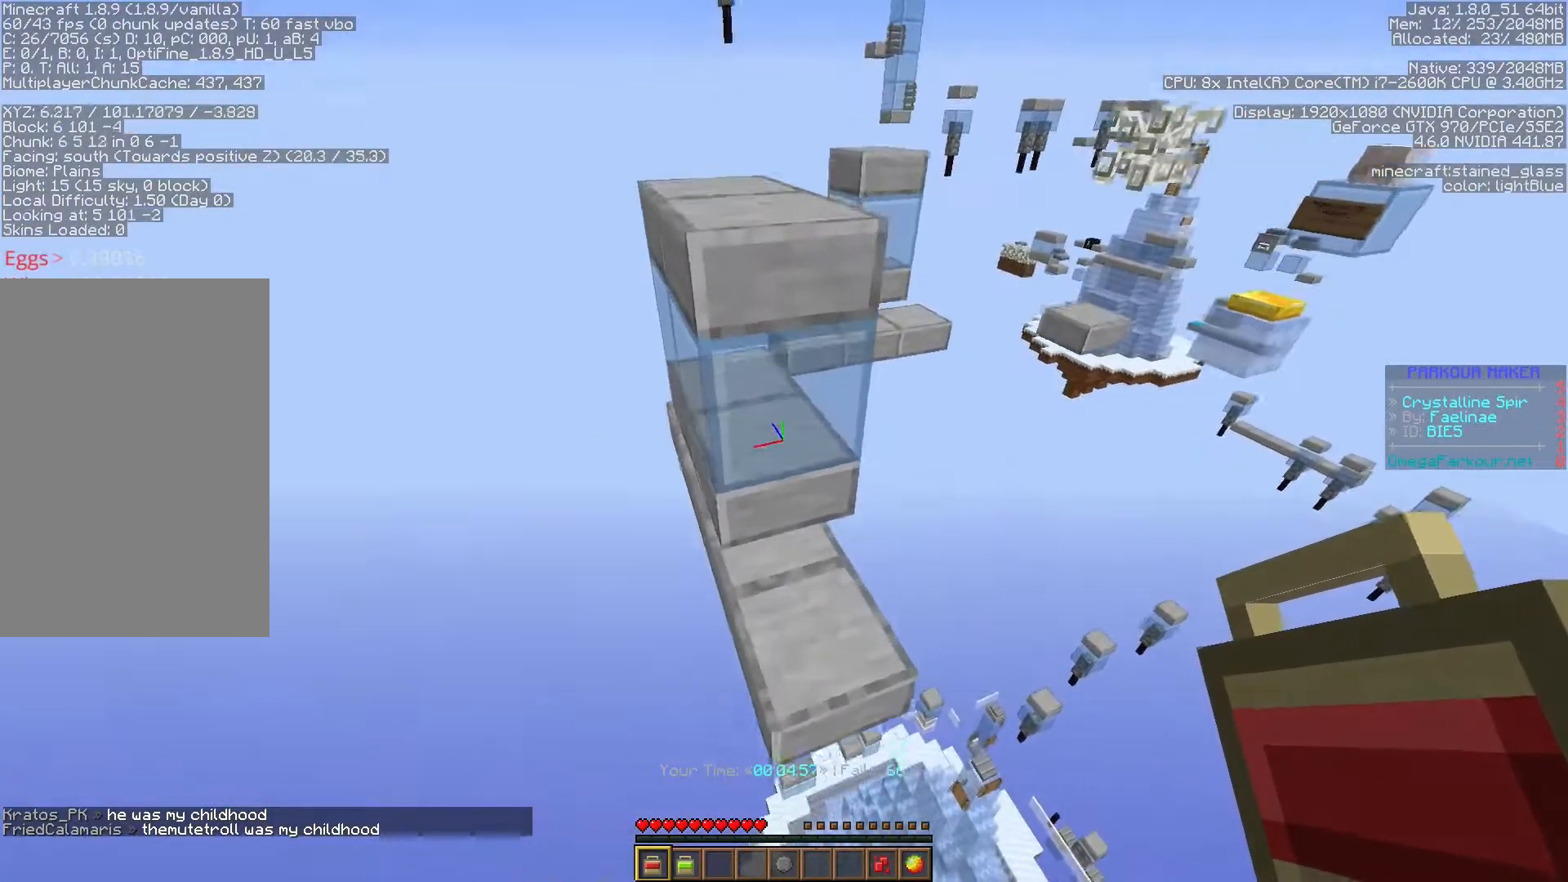
{"keys": ["ctrl", "d", "shift", "w"], "events": [[167, "d", "down"], [417, "shift", "down"]]}
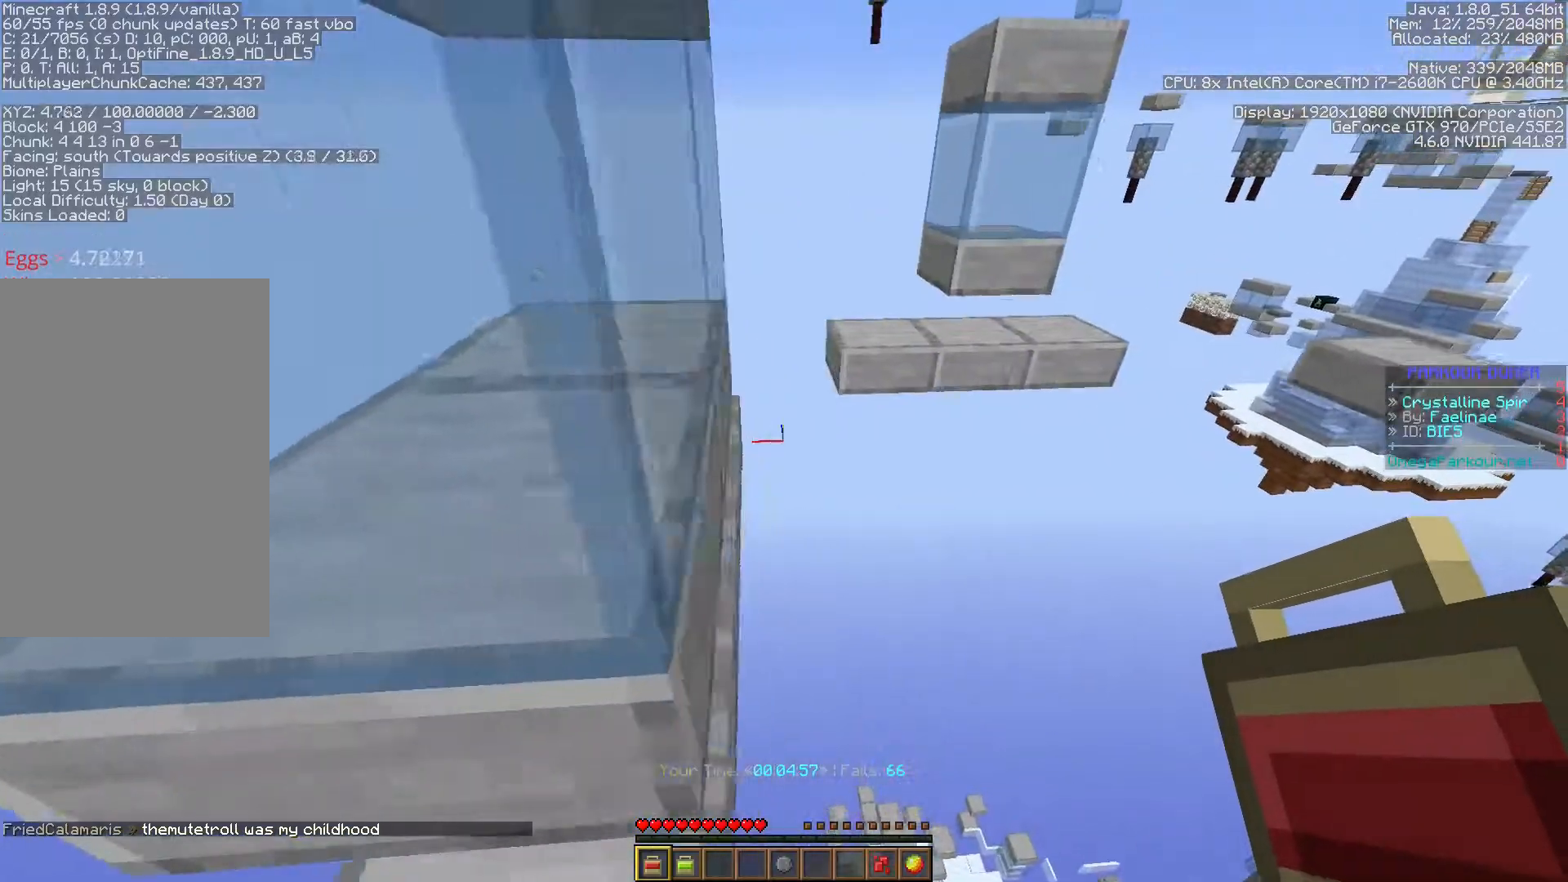
{"keys": ["ctrl", "space", "w"], "events": [[167, "w", "up"], [200, "d", "up"], [417, "shift", "up"], [417, "w", "down"], [467, "space", "down"]]}
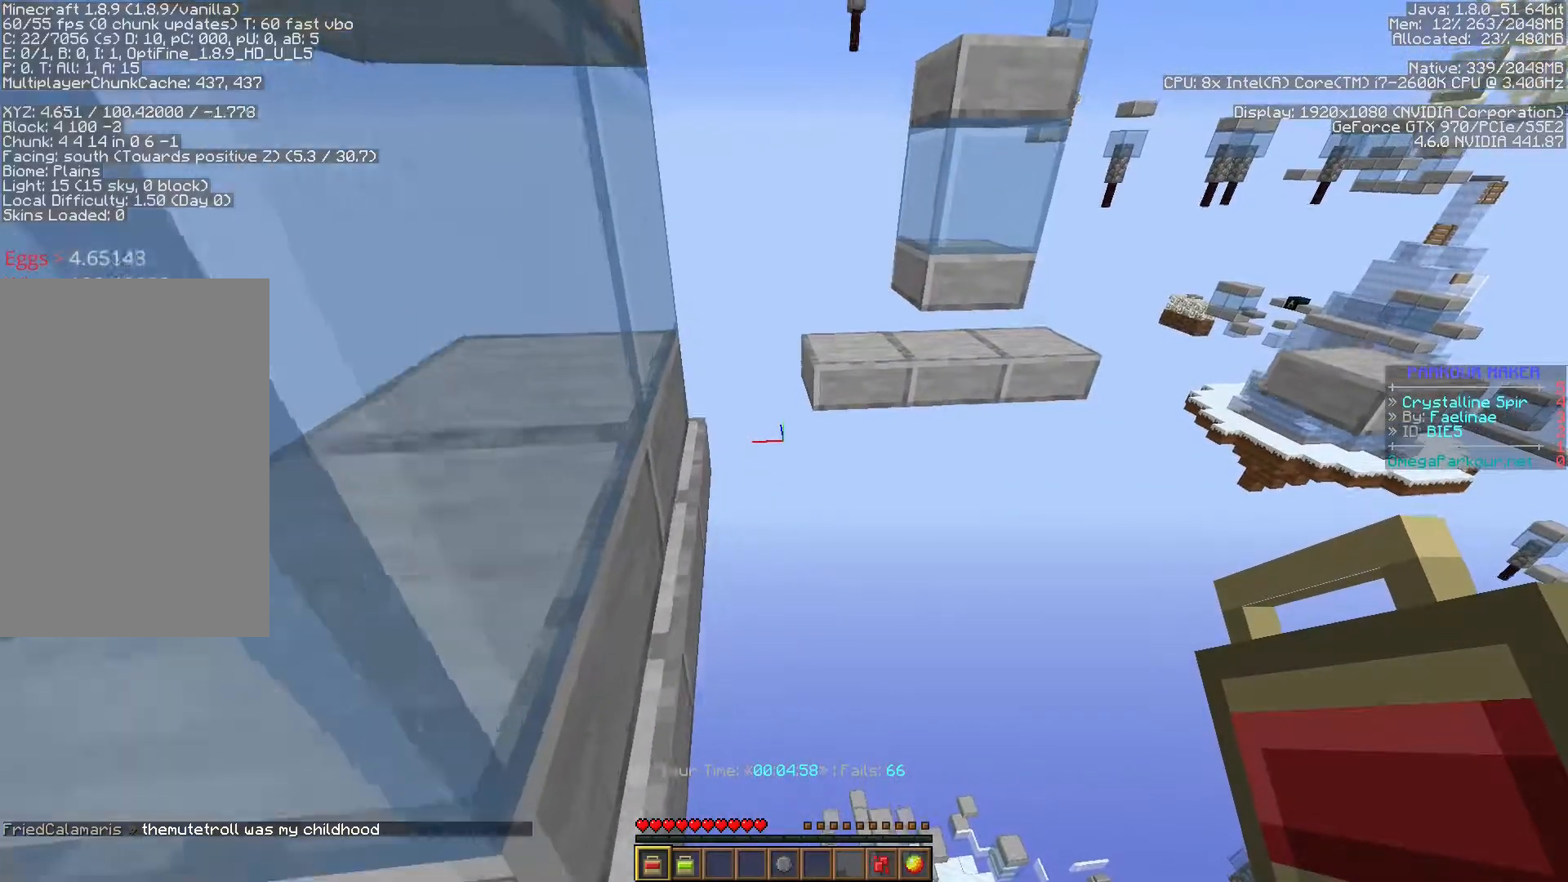
{"keys": ["a", "ctrl", "w"], "events": [[233, "space", "up"], [467, "a", "down"]]}
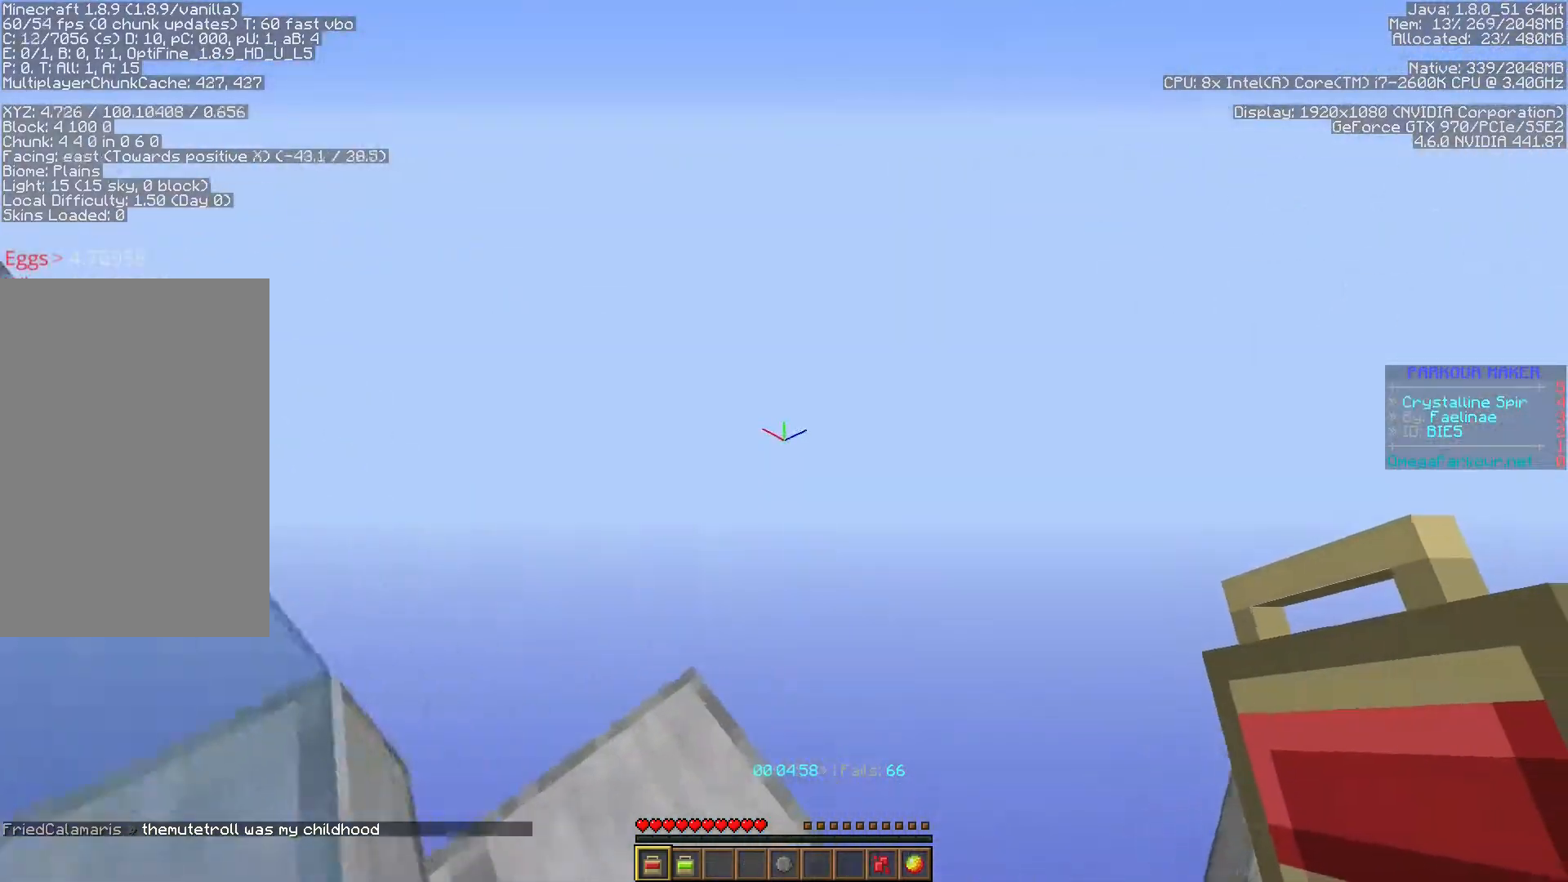
{"keys": ["ctrl", "space", "w"], "events": [[67, "shift", "down"], [67, "w", "up"], [150, "s", "down"], [267, "a", "up"], [283, "s", "up"], [367, "w", "down"], [400, "shift", "up"], [433, "space", "down"]]}
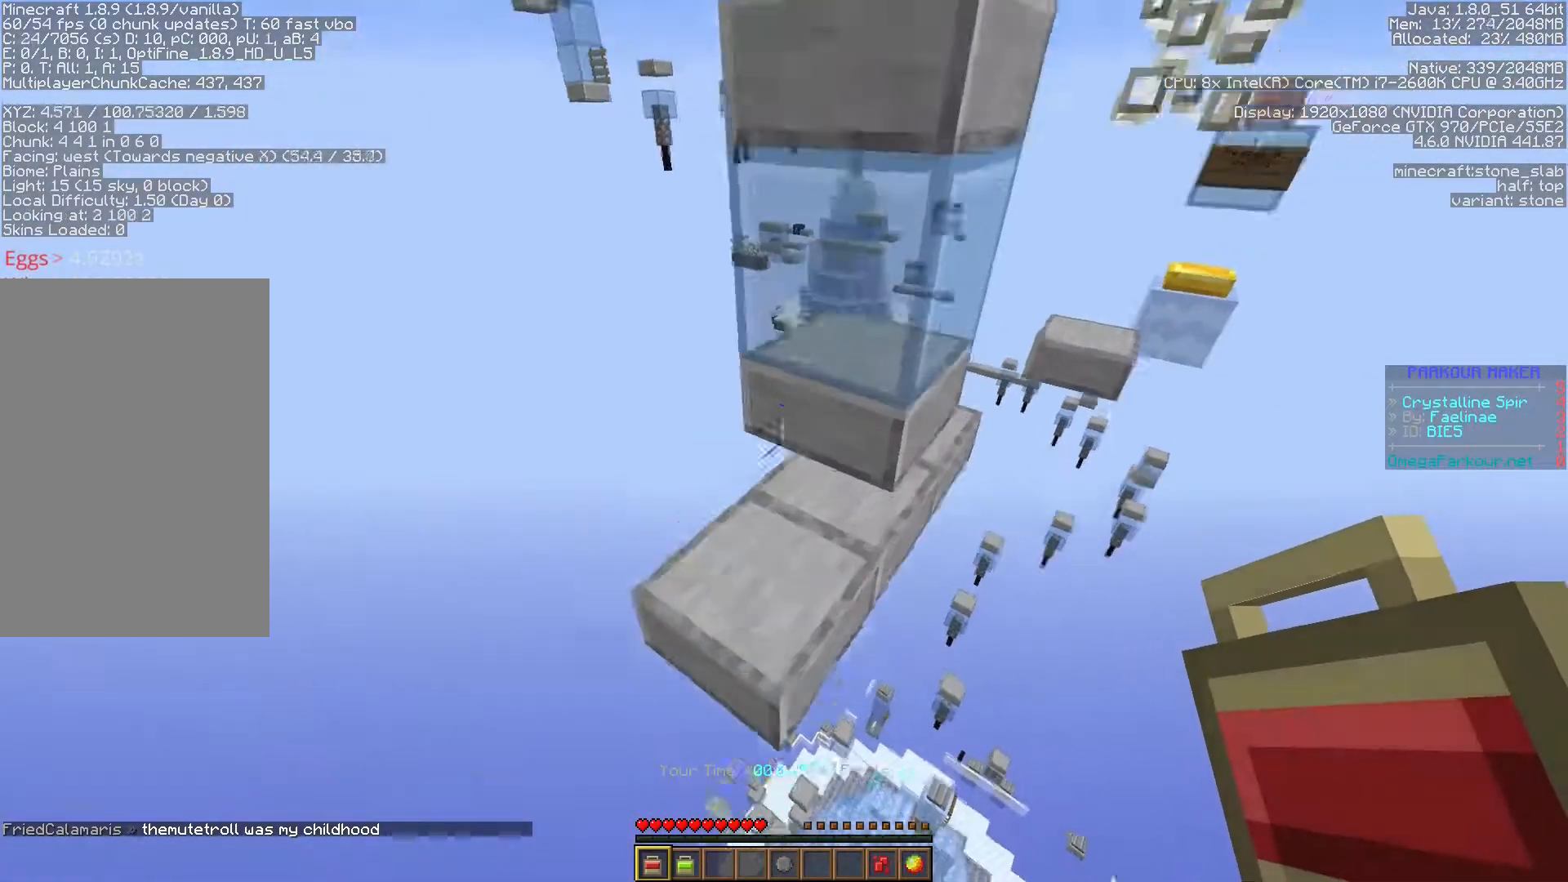
{"keys": ["ctrl", "d", "w"], "events": [[117, "space", "up"], [333, "d", "down"]]}
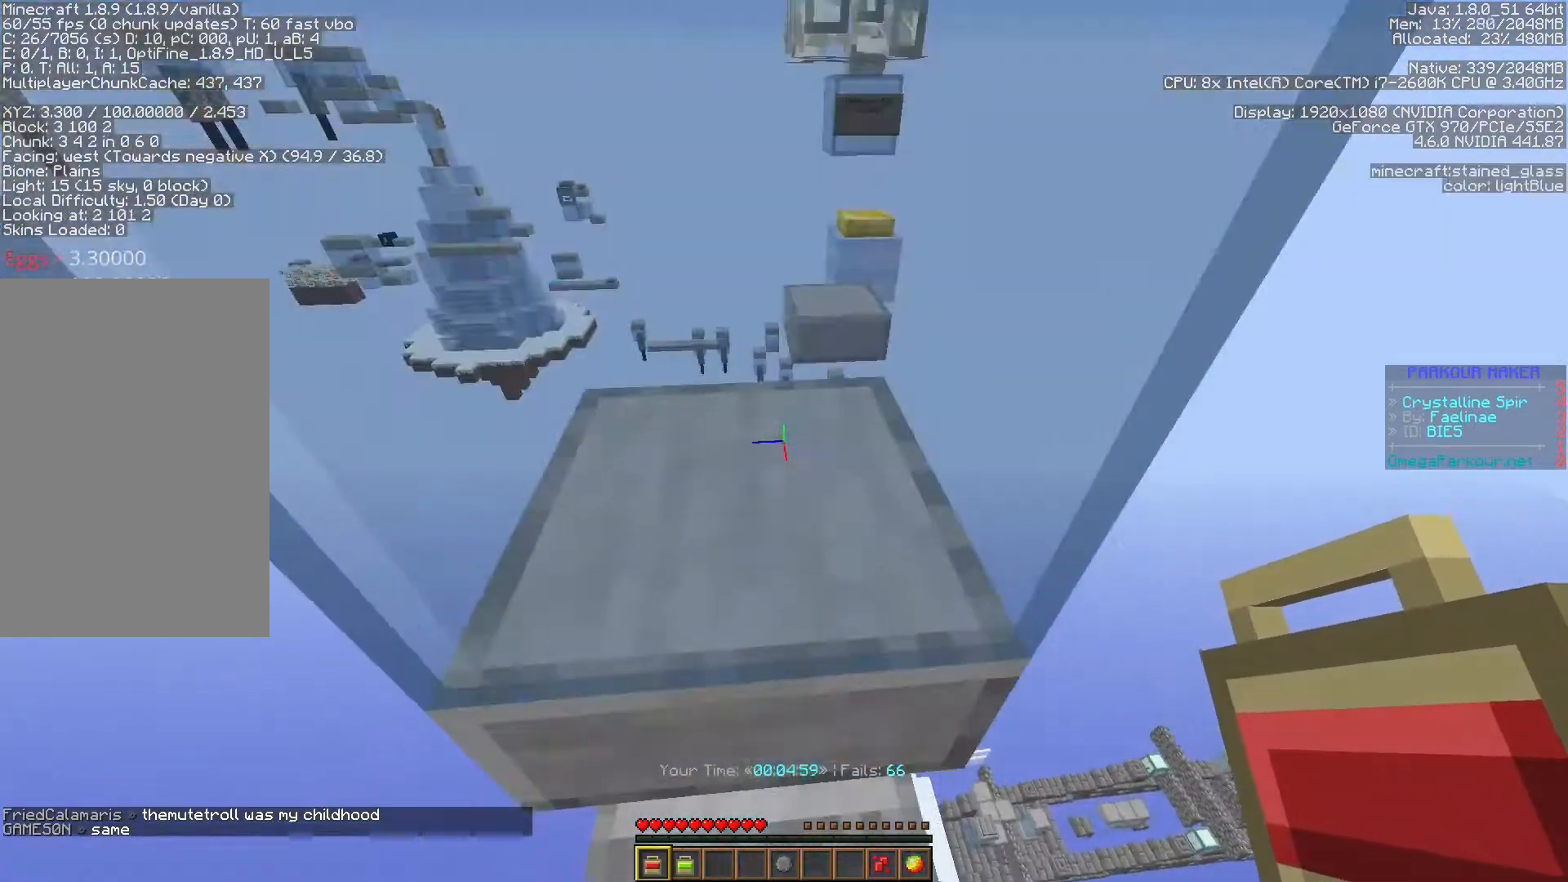
{"keys": ["ctrl", "d", "s", "shift"], "events": [[100, "w", "up"], [133, "shift", "down"], [383, "s", "down"]]}